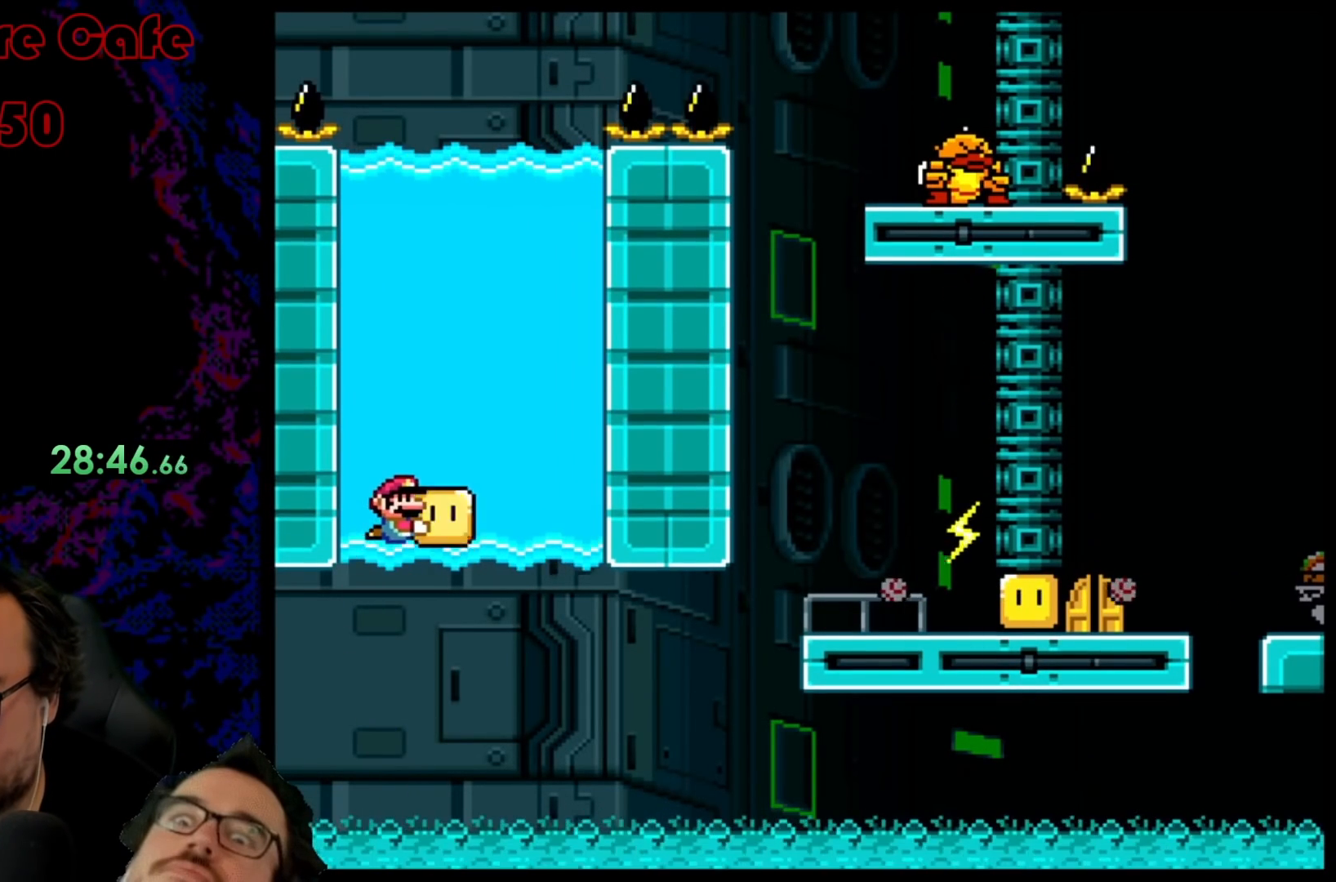
Gameplay with a controller (Nintendo layout); each line is a JSON object with the inputs held at the frame after it. "events" lists button and stick changes between this image and that frame as [ms after this image, input, new state], when the widget could be followed in between. Not read: L3 R3.
{"buttons": ["Y", "DPAD_UP", "DPAD_LEFT"], "events": [[150, "DPAD_RIGHT", "up"], [150, "DPAD_UP", "down"], [167, "DPAD_LEFT", "down"], [167, "DPAD_UP", "up"], [183, "B", "up"], [317, "DPAD_UP", "down"]]}
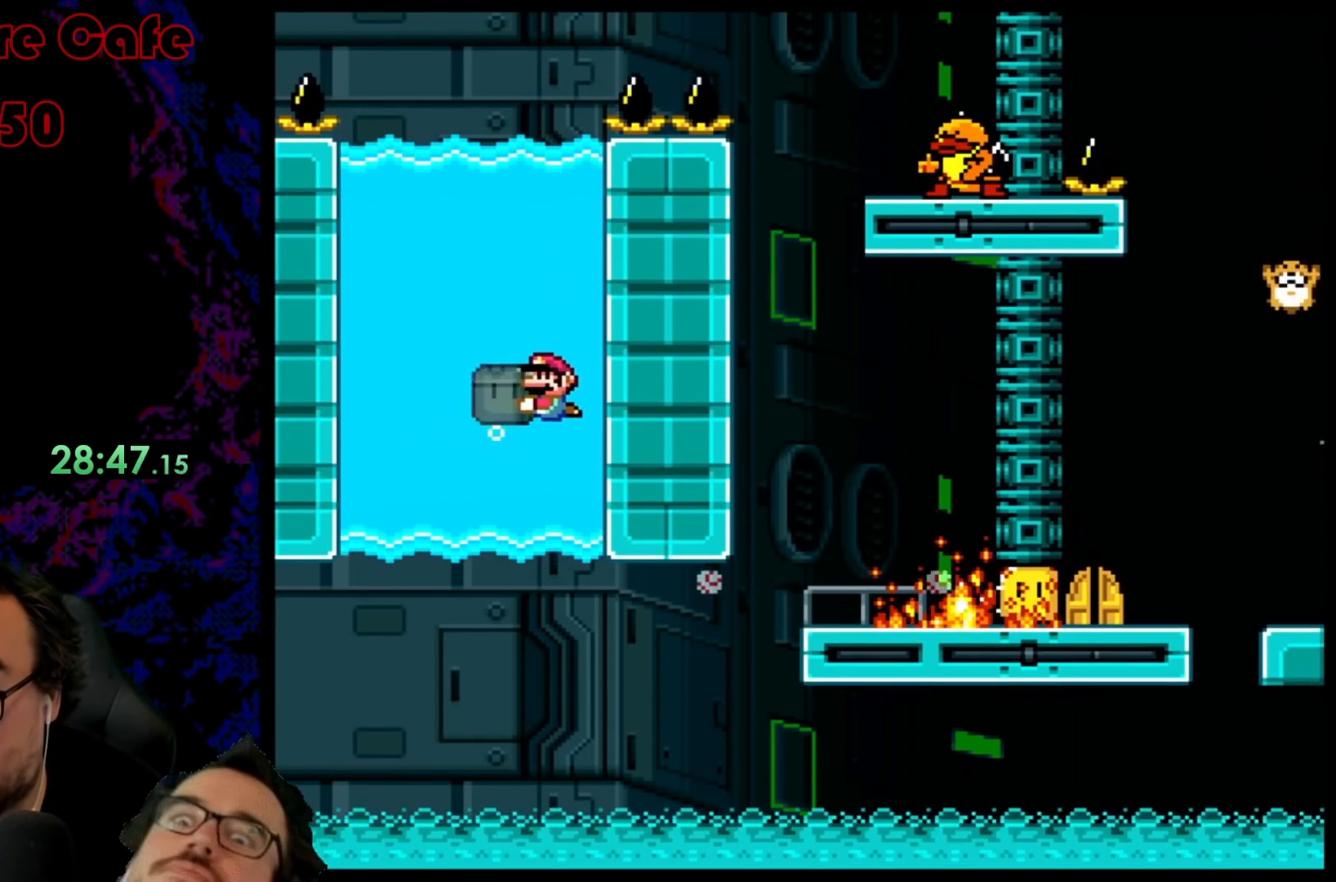
{"buttons": ["Y", "DPAD_LEFT"], "events": [[150, "DPAD_LEFT", "up"], [183, "DPAD_RIGHT", "down"], [183, "DPAD_UP", "up"], [383, "DPAD_RIGHT", "up"], [383, "DPAD_UP", "down"], [400, "DPAD_LEFT", "down"], [417, "DPAD_UP", "up"]]}
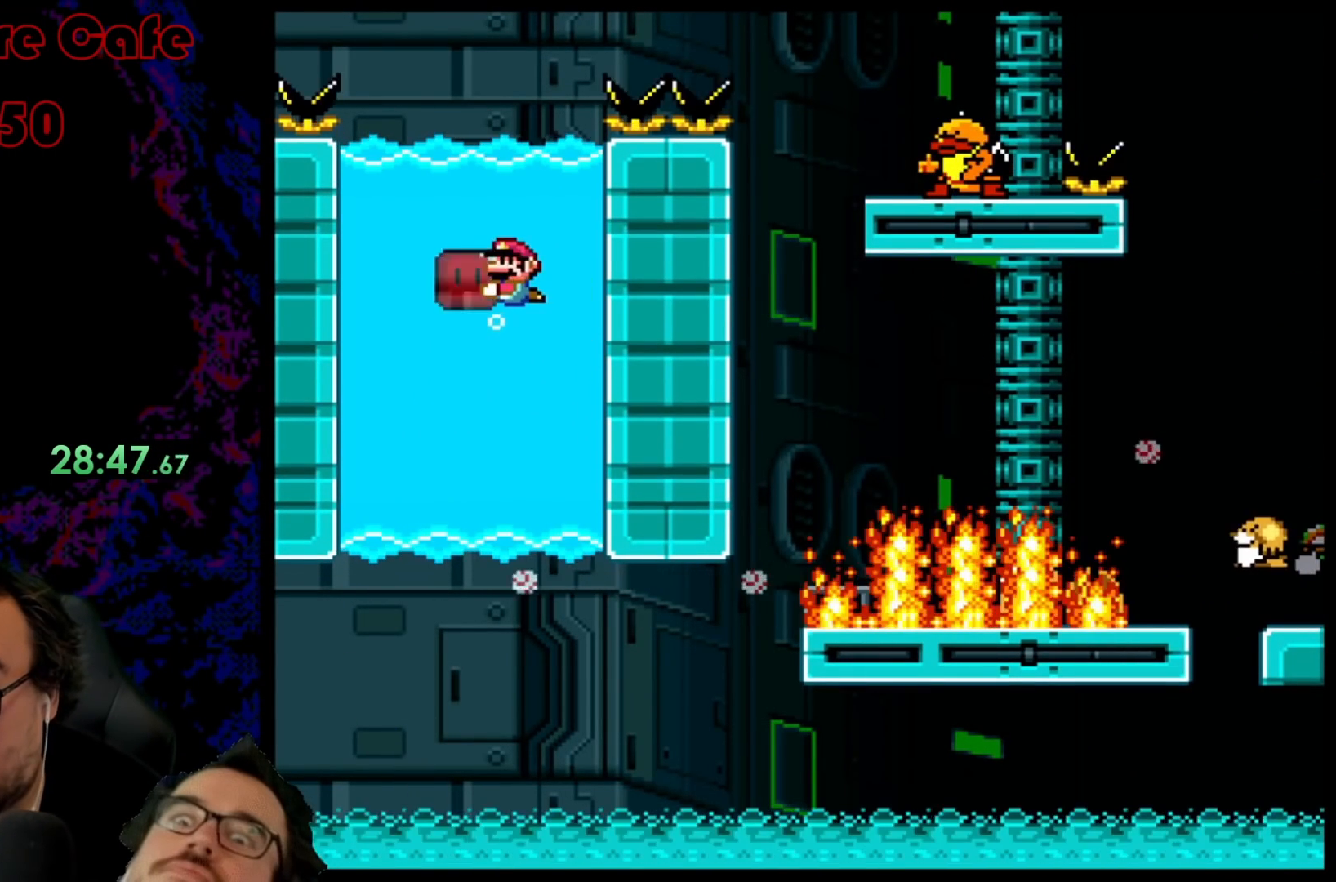
{"buttons": ["Y", "DPAD_UP", "DPAD_RIGHT"], "events": [[33, "DPAD_UP", "down"], [117, "DPAD_LEFT", "up"], [133, "DPAD_RIGHT", "down"], [333, "DPAD_RIGHT", "up"], [350, "DPAD_LEFT", "down"], [467, "DPAD_LEFT", "up"], [500, "DPAD_RIGHT", "down"]]}
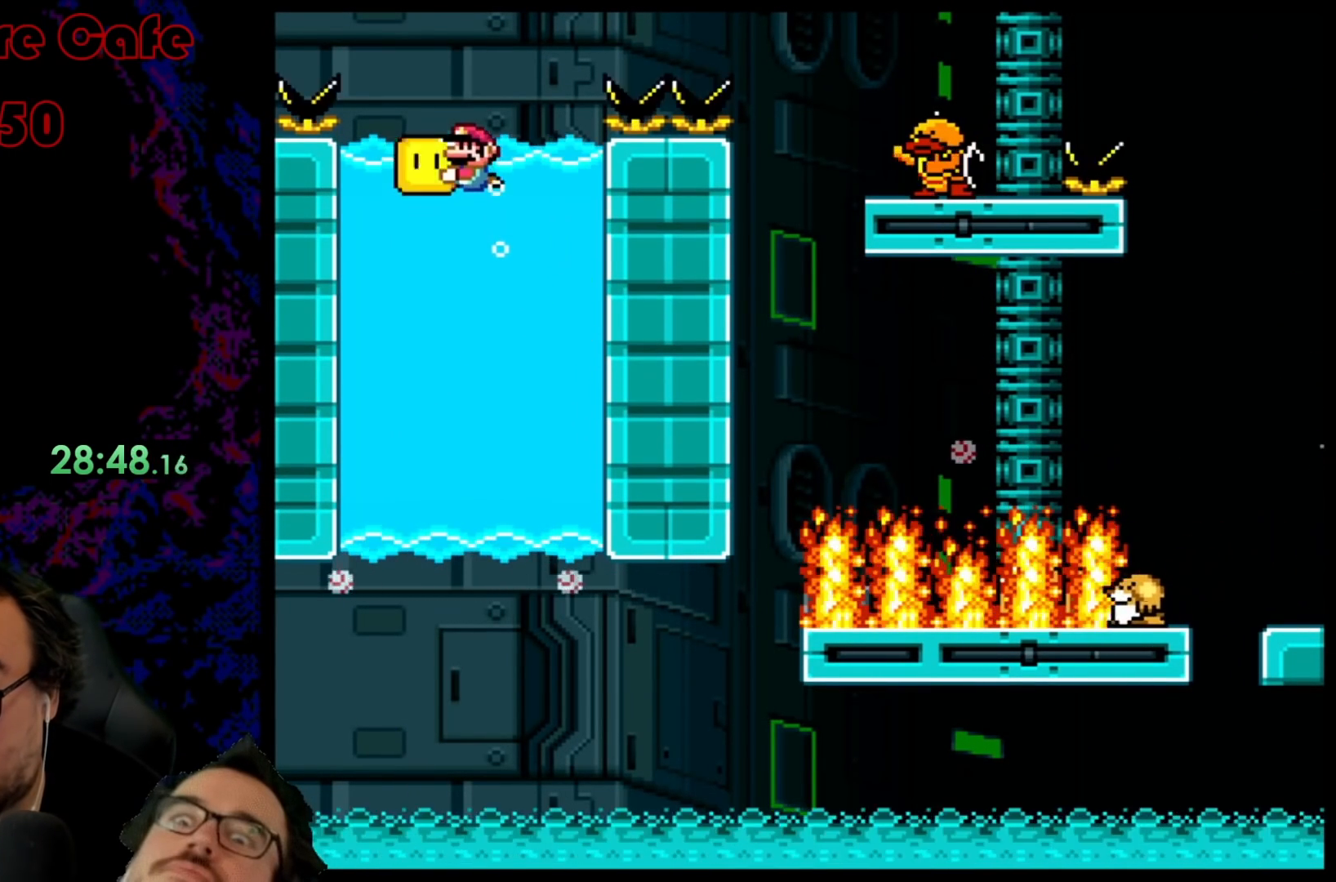
{"buttons": ["B", "Y", "DPAD_UP", "DPAD_RIGHT"], "events": [[167, "B", "down"]]}
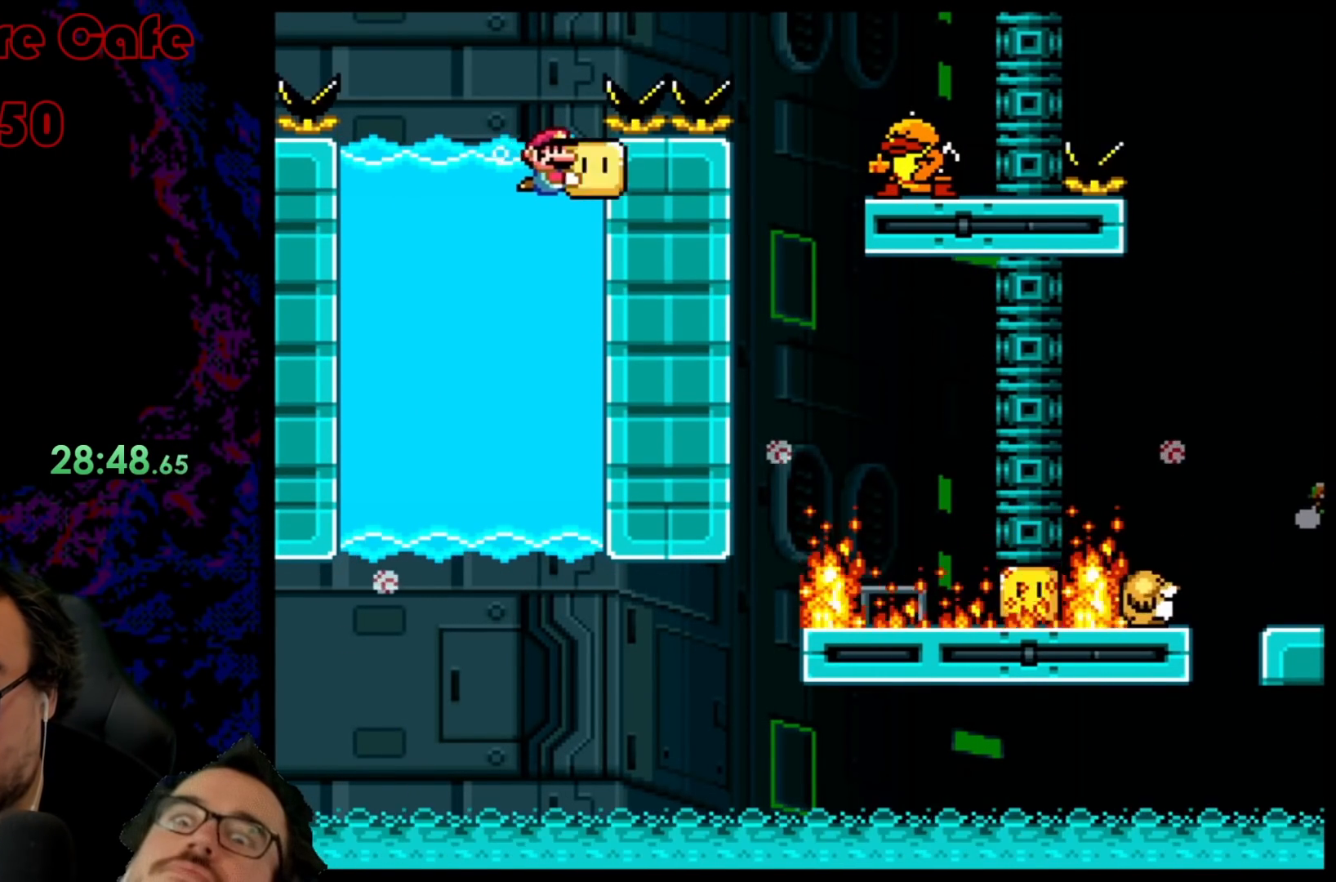
{"buttons": ["B", "Y", "DPAD_UP", "DPAD_RIGHT"], "events": [[33, "DPAD_RIGHT", "up"], [50, "DPAD_LEFT", "down"], [133, "B", "up"], [233, "B", "down"], [283, "DPAD_LEFT", "up"], [383, "DPAD_RIGHT", "down"]]}
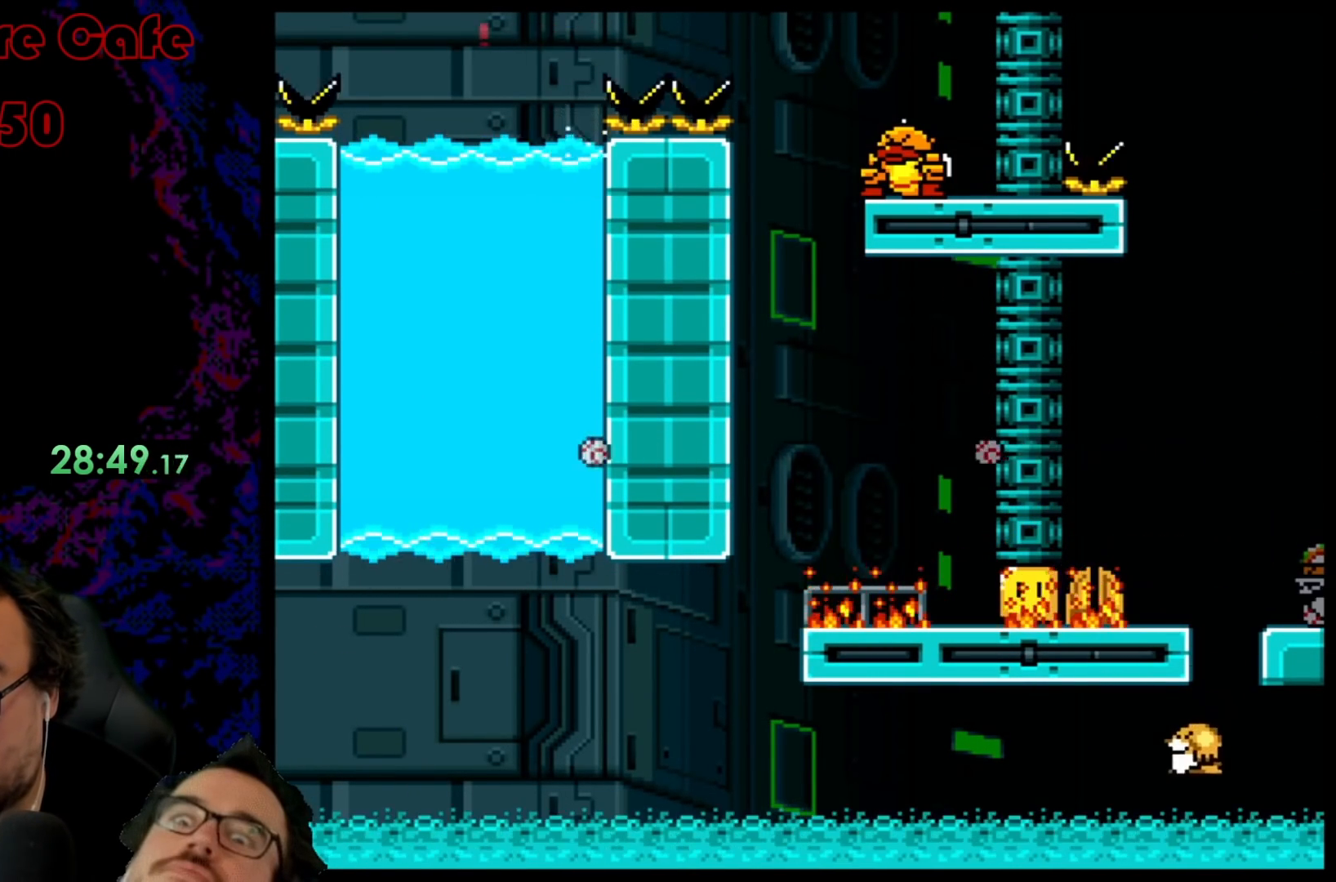
{"buttons": ["B", "Y", "DPAD_UP", "DPAD_RIGHT"], "events": [[17, "DPAD_LEFT", "down"], [17, "DPAD_RIGHT", "up"], [33, "B", "up"], [50, "DPAD_UP", "up"], [117, "DPAD_UP", "down"], [150, "DPAD_LEFT", "up"], [167, "DPAD_RIGHT", "down"], [333, "B", "down"]]}
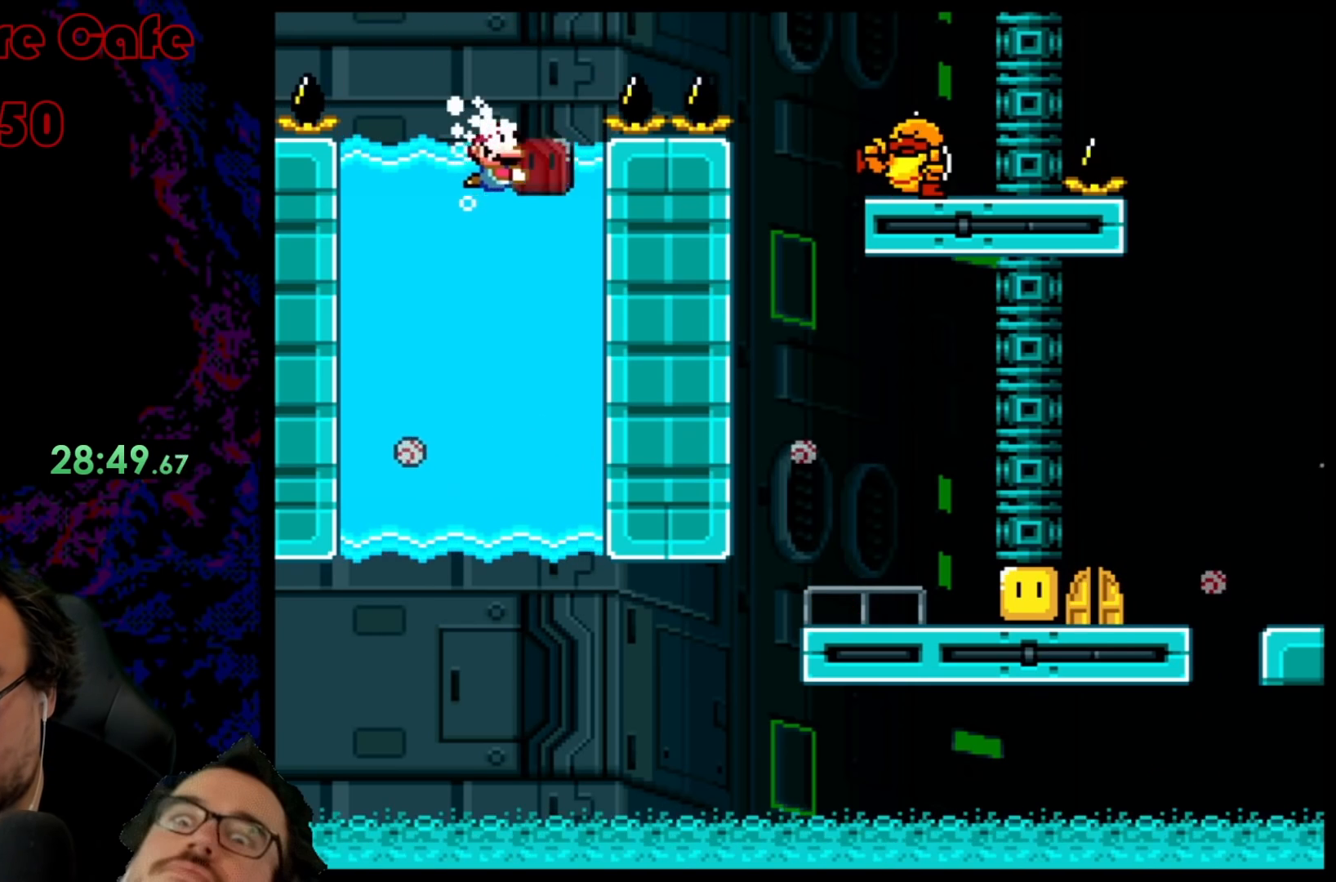
{"buttons": ["B", "Y", "DPAD_UP", "DPAD_RIGHT"], "events": []}
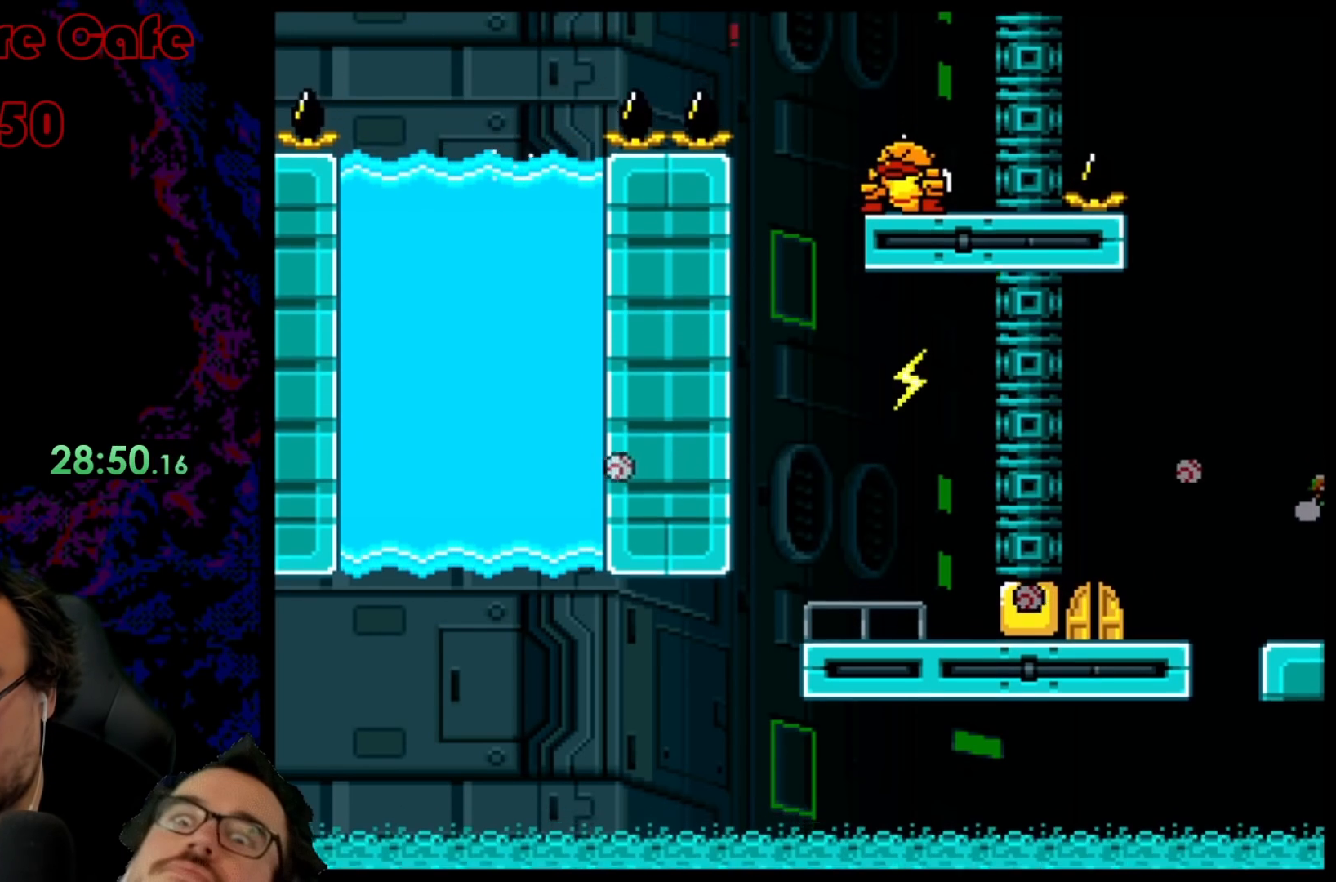
{"buttons": ["B", "Y"], "events": [[33, "DPAD_UP", "up"], [83, "DPAD_LEFT", "down"], [83, "DPAD_RIGHT", "up"], [233, "DPAD_LEFT", "up"]]}
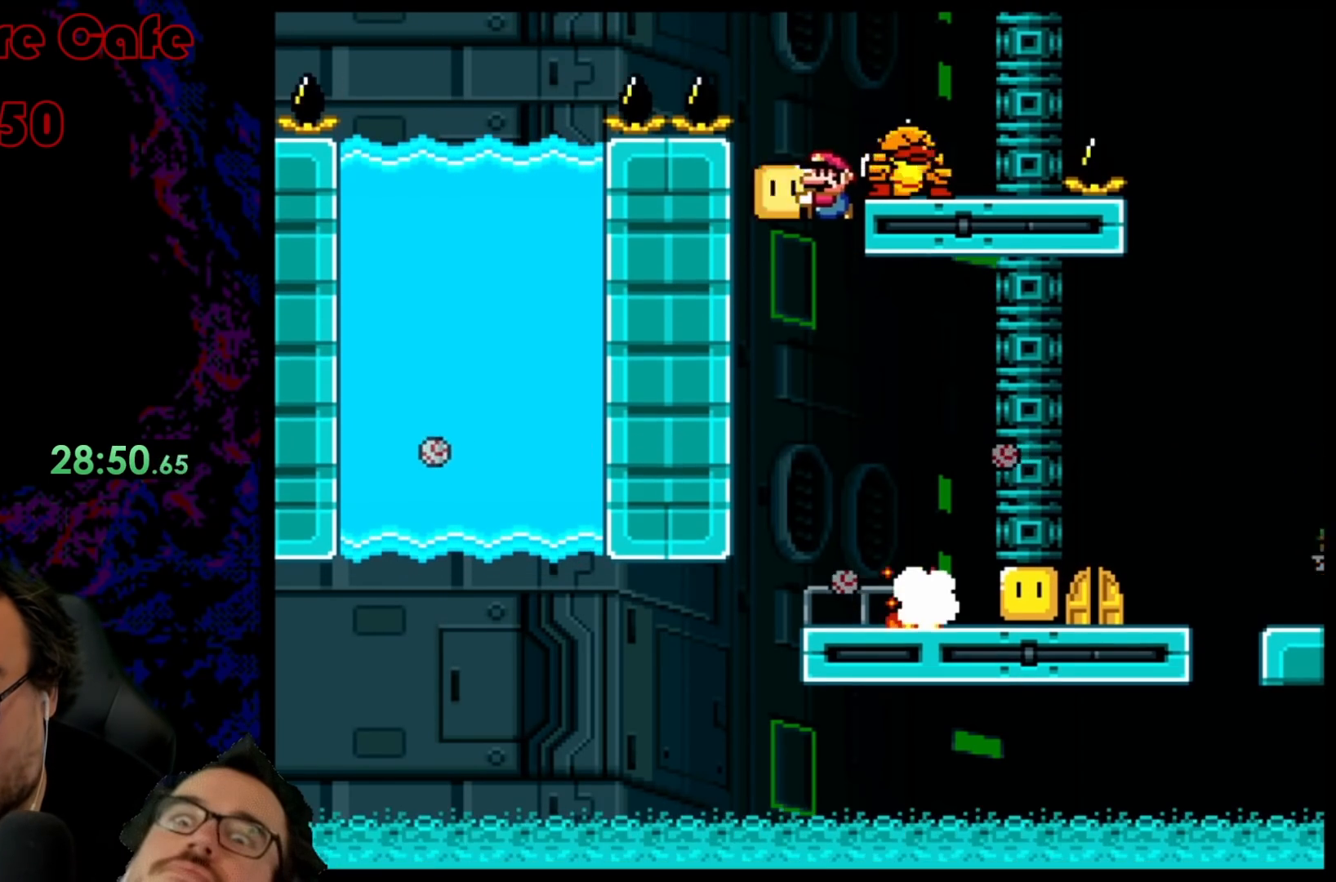
{"buttons": [], "events": [[317, "DPAD_RIGHT", "down"], [367, "B", "up"], [383, "Y", "up"], [467, "DPAD_RIGHT", "up"]]}
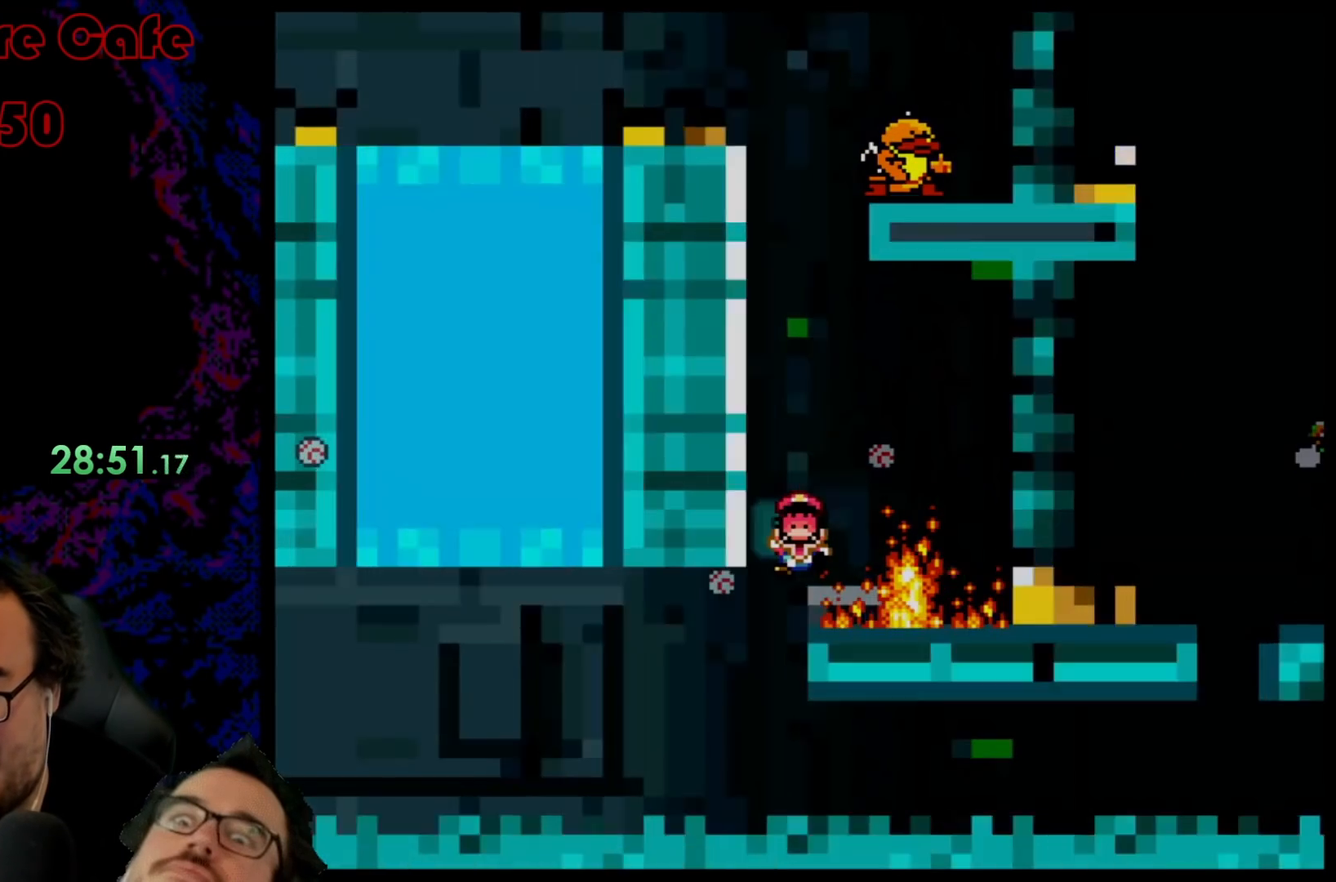
{"buttons": ["Y"], "events": [[500, "Y", "down"]]}
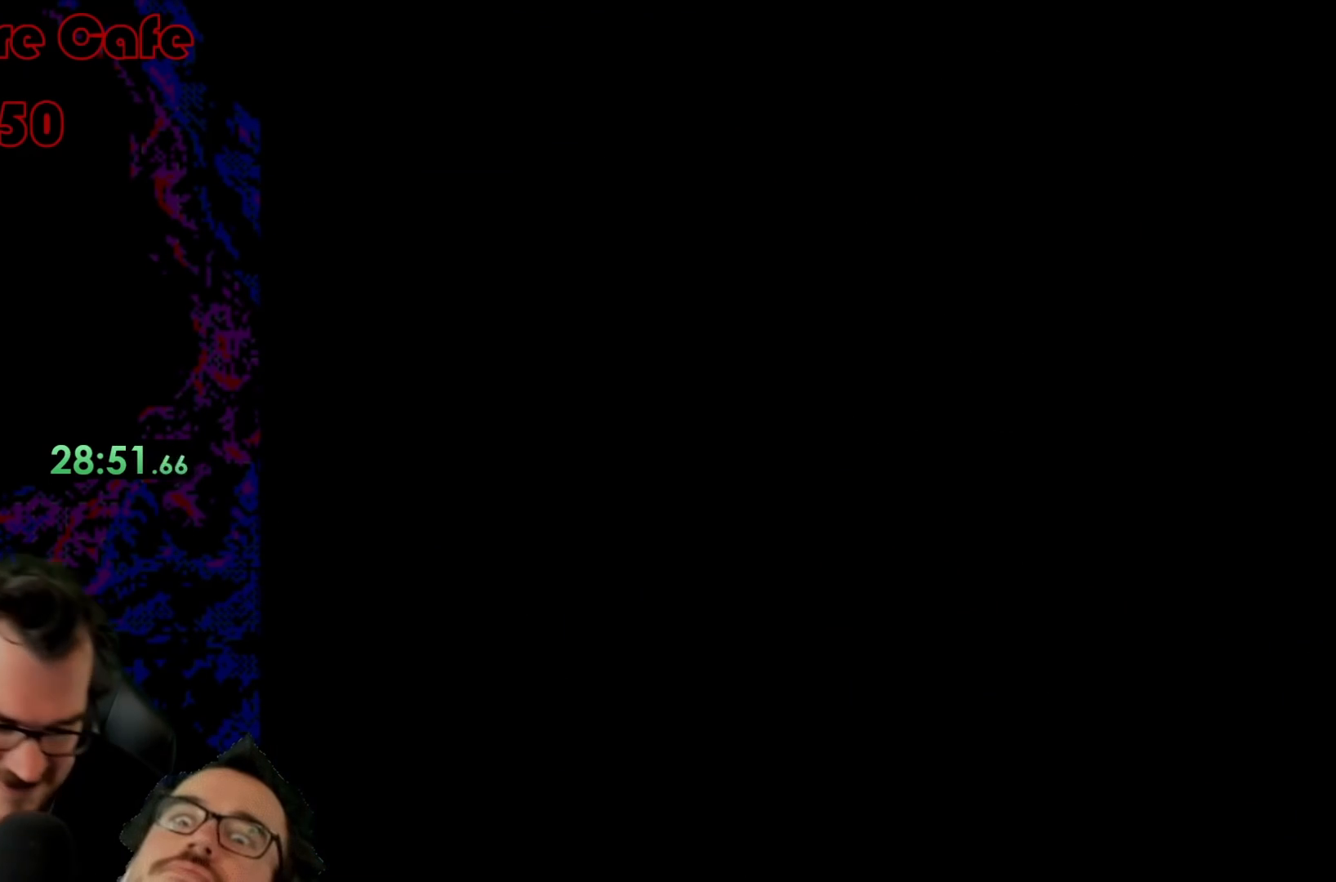
{"buttons": ["Y"], "events": []}
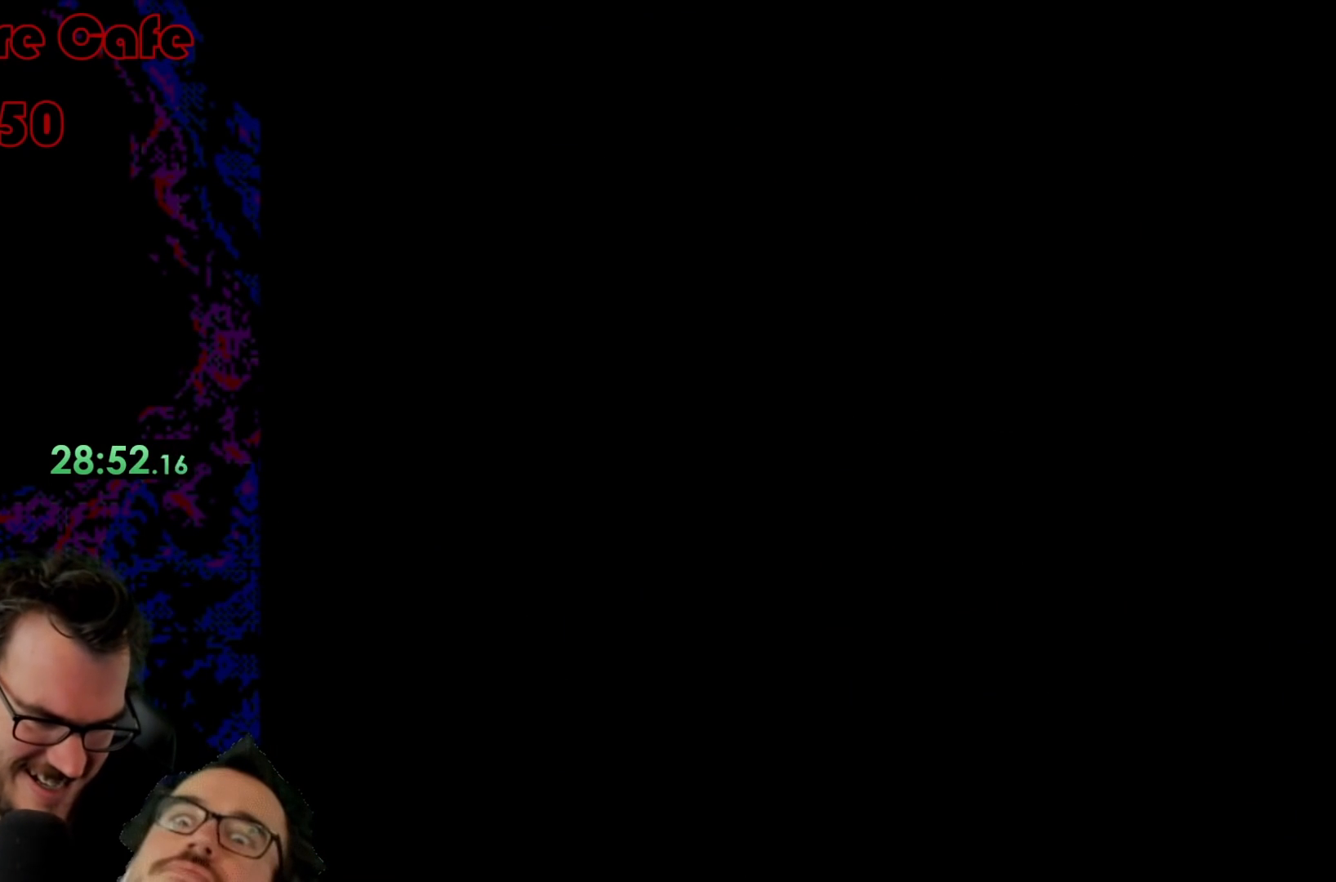
{"buttons": ["Y"], "events": []}
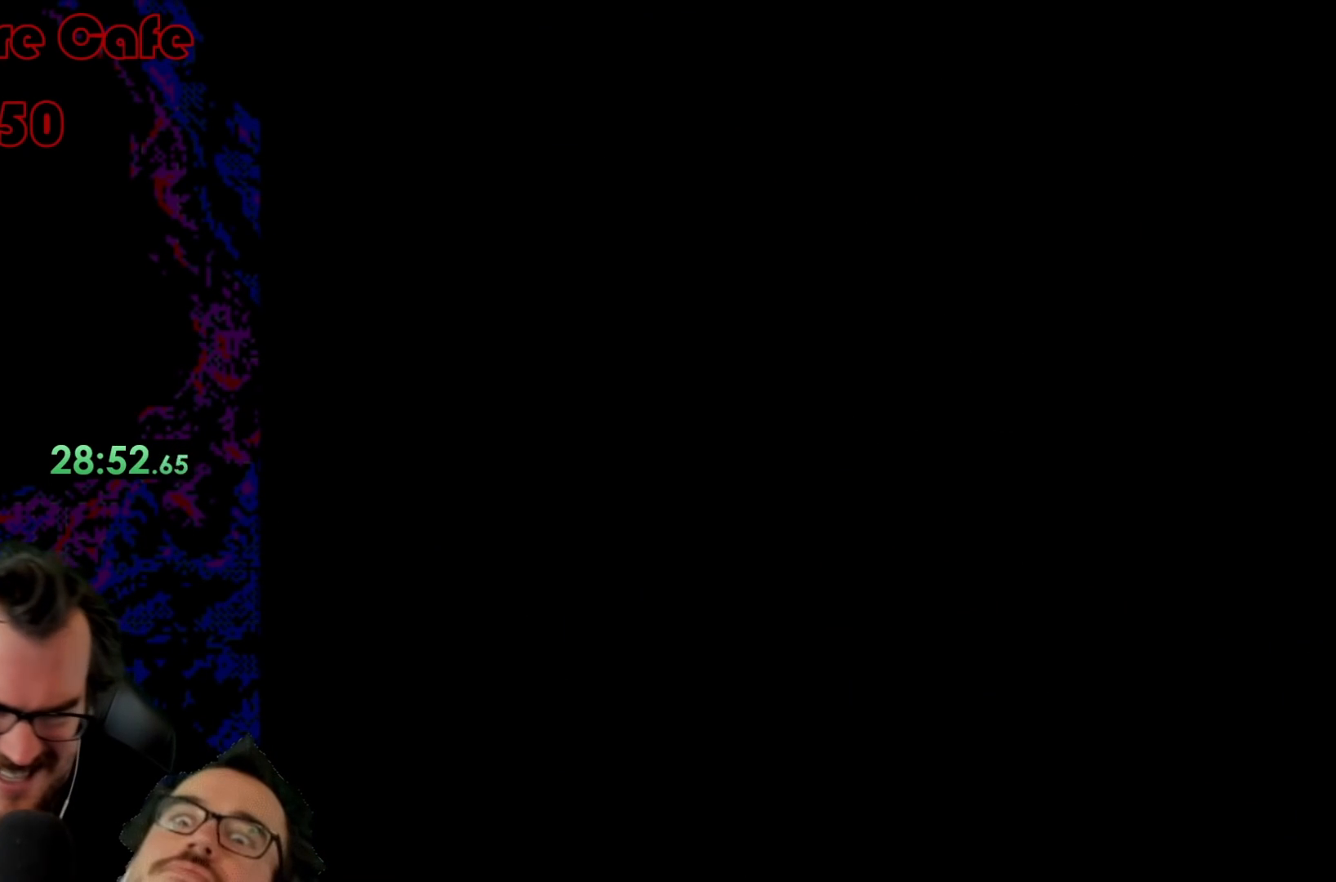
{"buttons": ["Y"], "events": []}
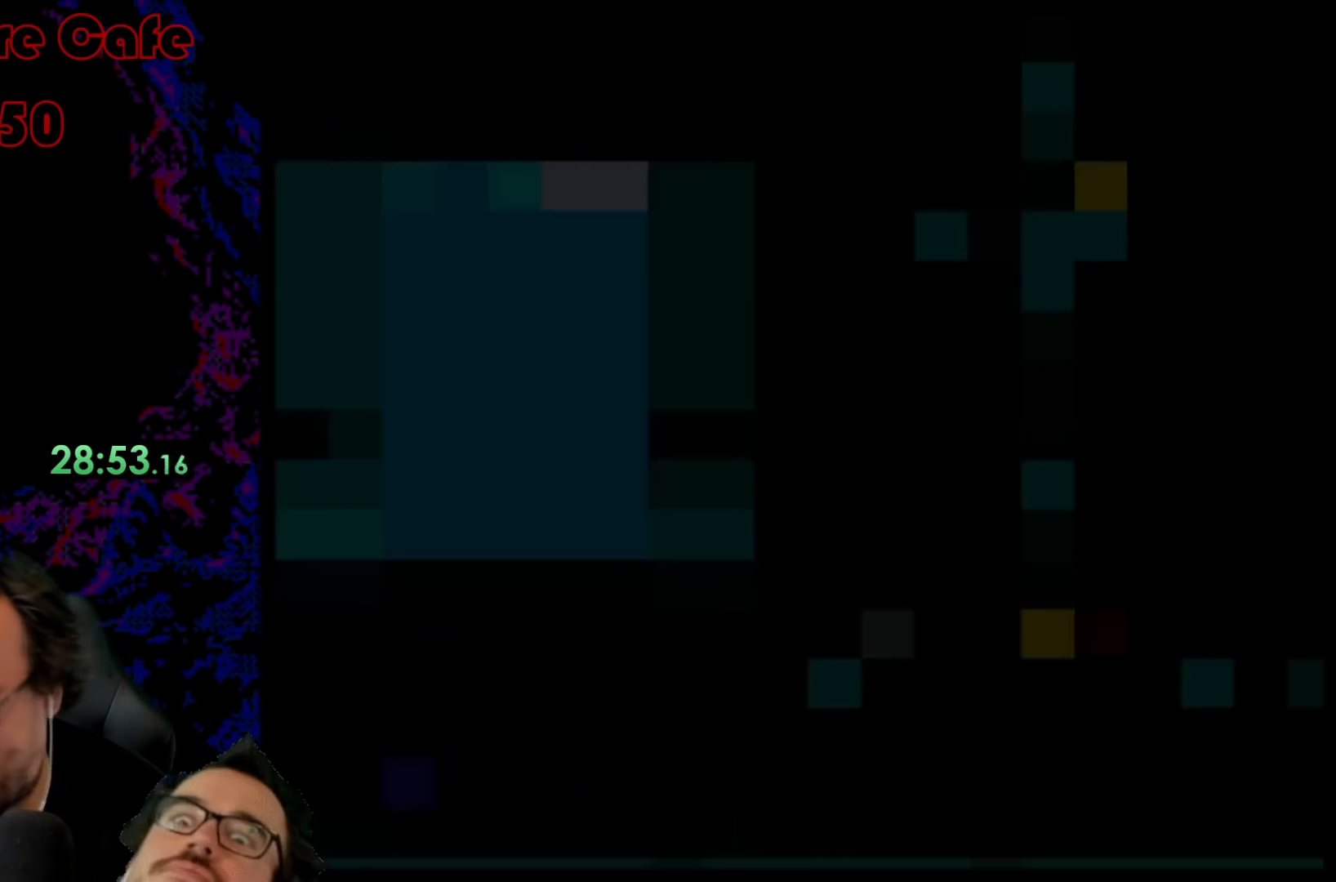
{"buttons": [], "events": [[500, "Y", "up"]]}
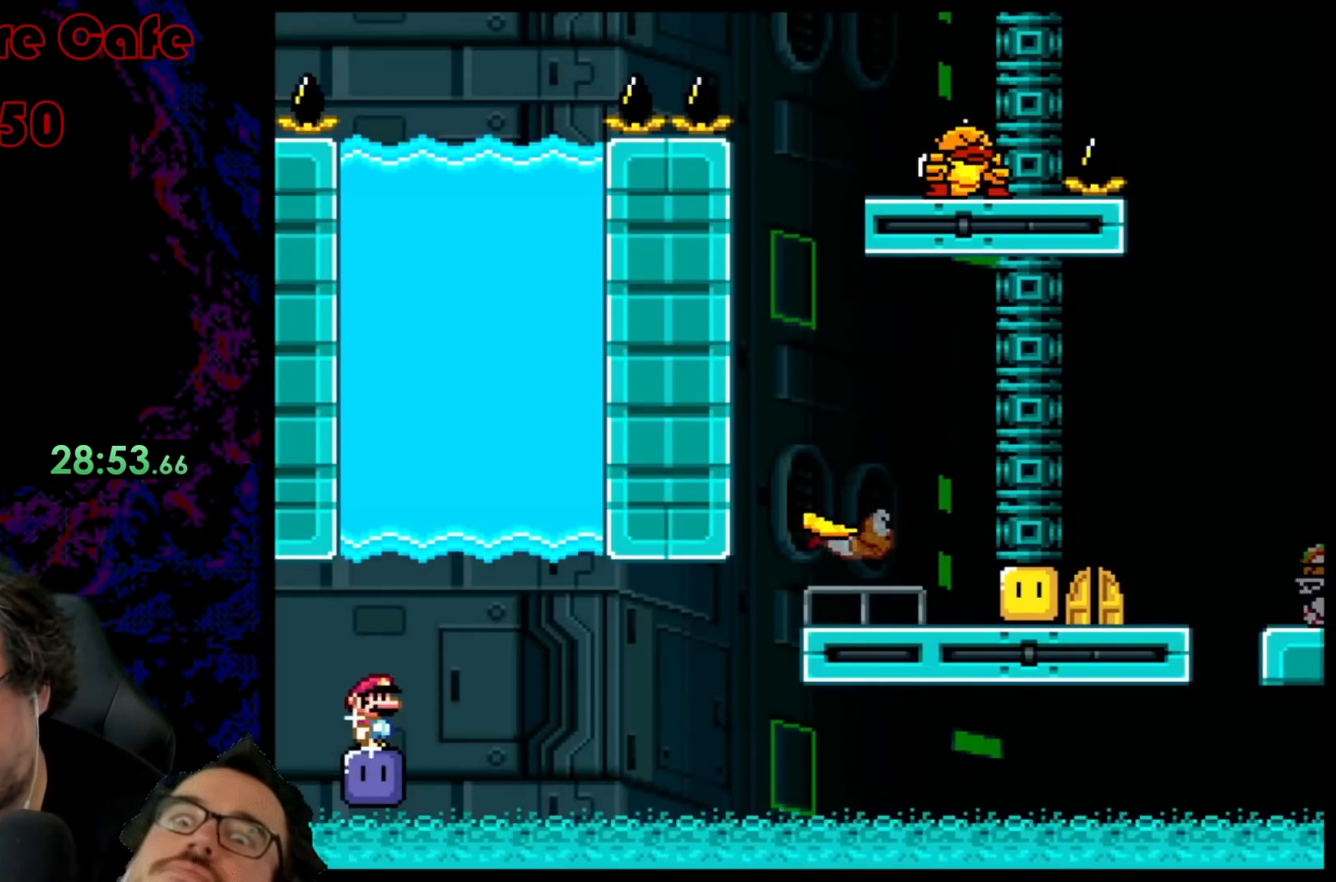
{"buttons": ["B", "Y", "DPAD_UP", "DPAD_RIGHT"], "events": [[100, "B", "down"], [100, "Y", "down"], [367, "DPAD_RIGHT", "down"], [483, "DPAD_UP", "down"]]}
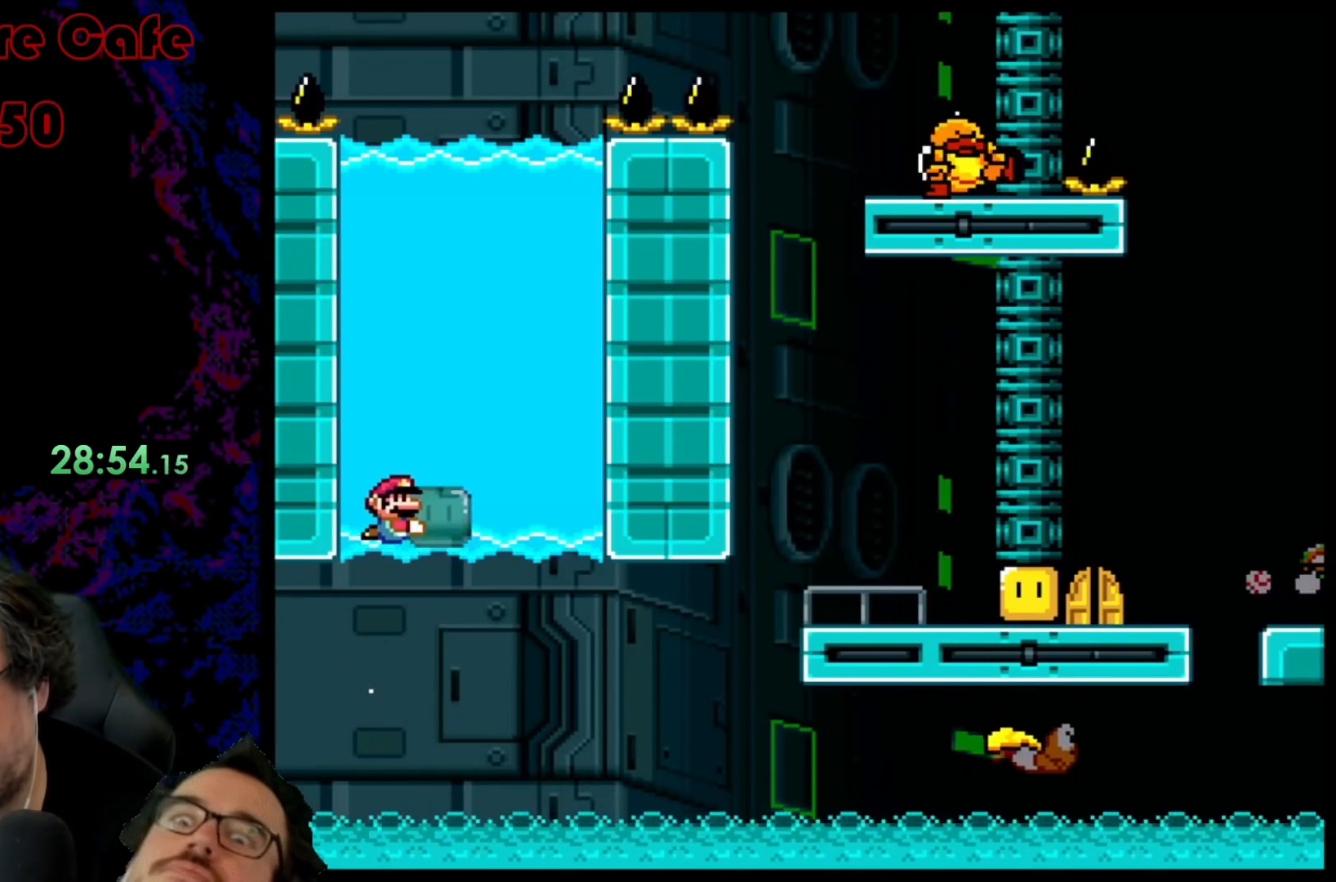
{"buttons": ["B", "Y", "DPAD_UP", "DPAD_LEFT"], "events": [[117, "B", "up"], [150, "DPAD_RIGHT", "up"], [183, "DPAD_LEFT", "down"], [217, "B", "down"]]}
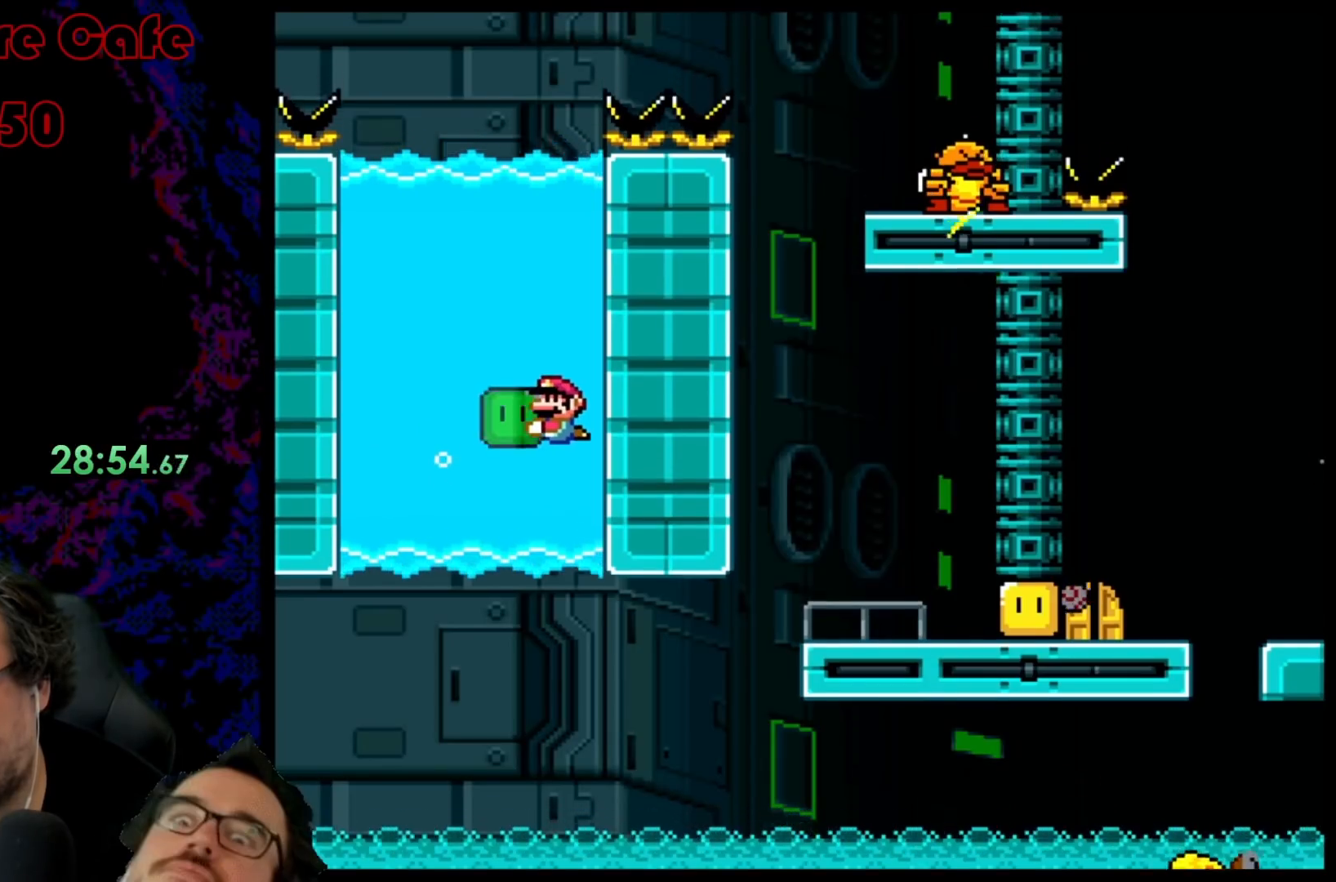
{"buttons": ["B", "Y", "DPAD_LEFT"], "events": [[167, "DPAD_LEFT", "up"], [200, "DPAD_RIGHT", "down"], [367, "DPAD_RIGHT", "up"], [383, "DPAD_LEFT", "down"], [383, "DPAD_UP", "up"]]}
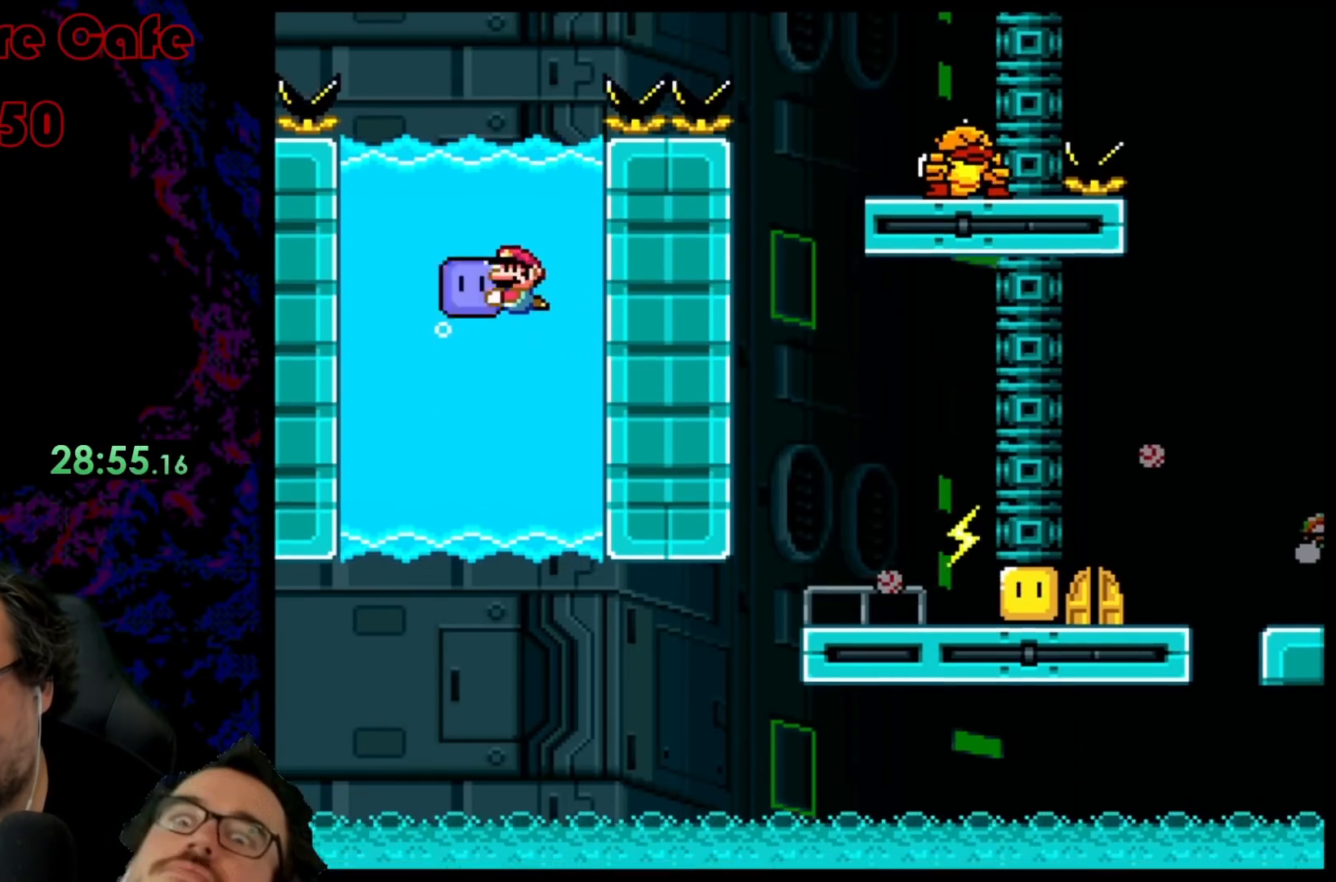
{"buttons": ["B", "Y", "DPAD_UP", "DPAD_RIGHT"]}
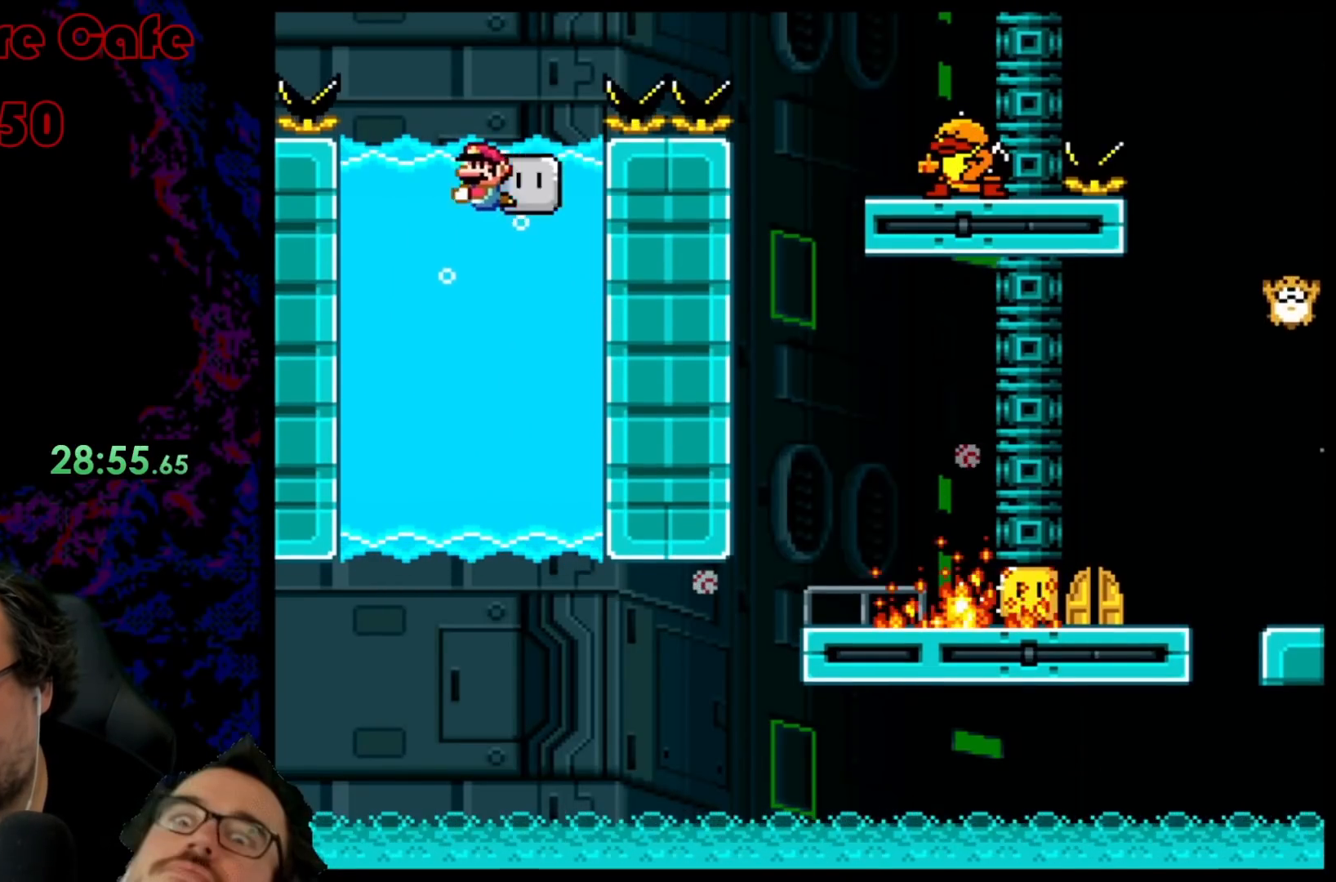
{"buttons": ["B", "Y", "DPAD_UP", "DPAD_RIGHT"], "events": []}
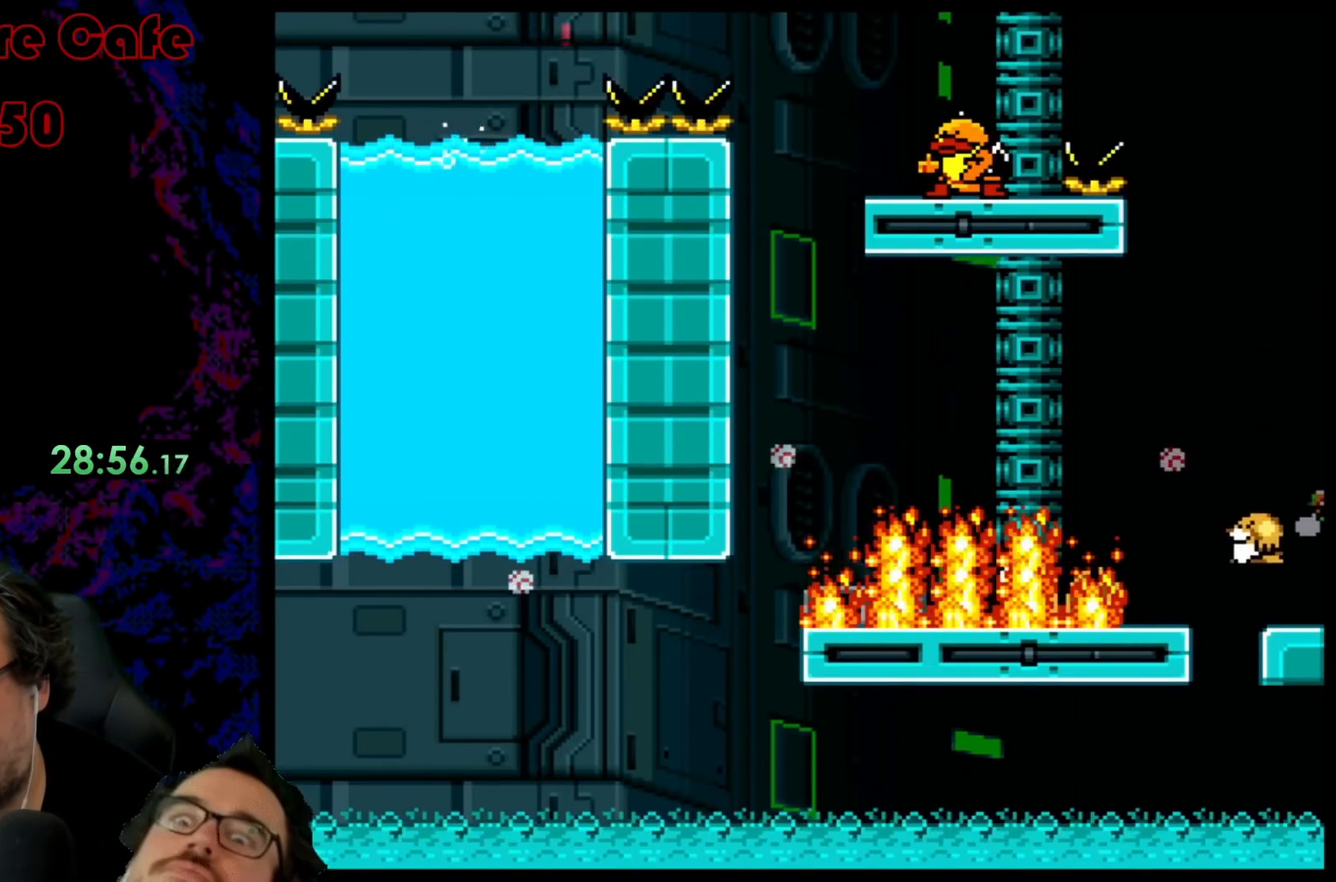
{"buttons": ["B", "Y", "DPAD_RIGHT"], "events": [[267, "DPAD_UP", "up"], [283, "DPAD_RIGHT", "up"], [283, "DPAD_UP", "down"], [300, "DPAD_LEFT", "down"], [300, "DPAD_UP", "up"], [450, "DPAD_LEFT", "up"], [467, "DPAD_RIGHT", "down"]]}
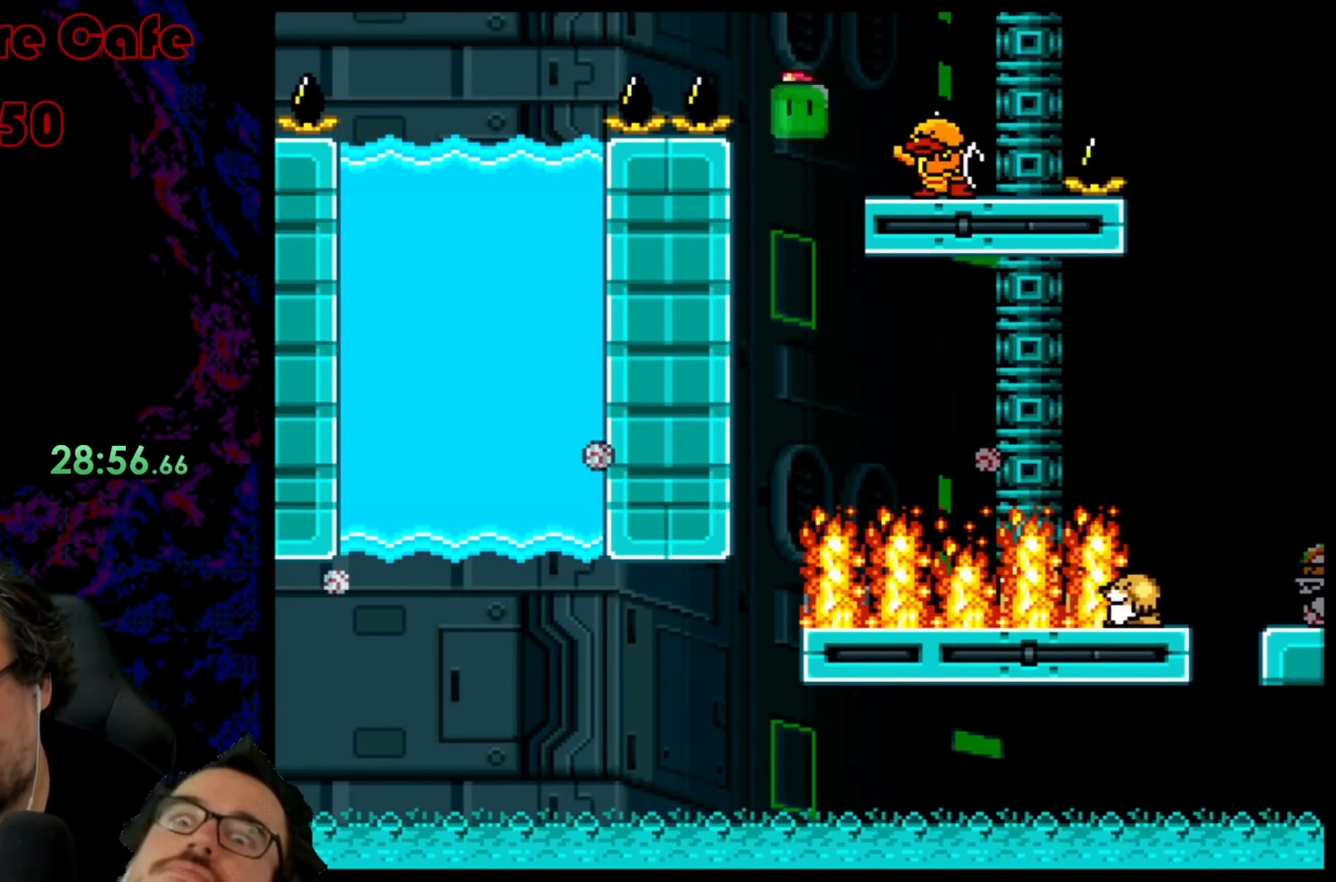
{"buttons": ["B", "Y"], "events": [[500, "DPAD_RIGHT", "up"]]}
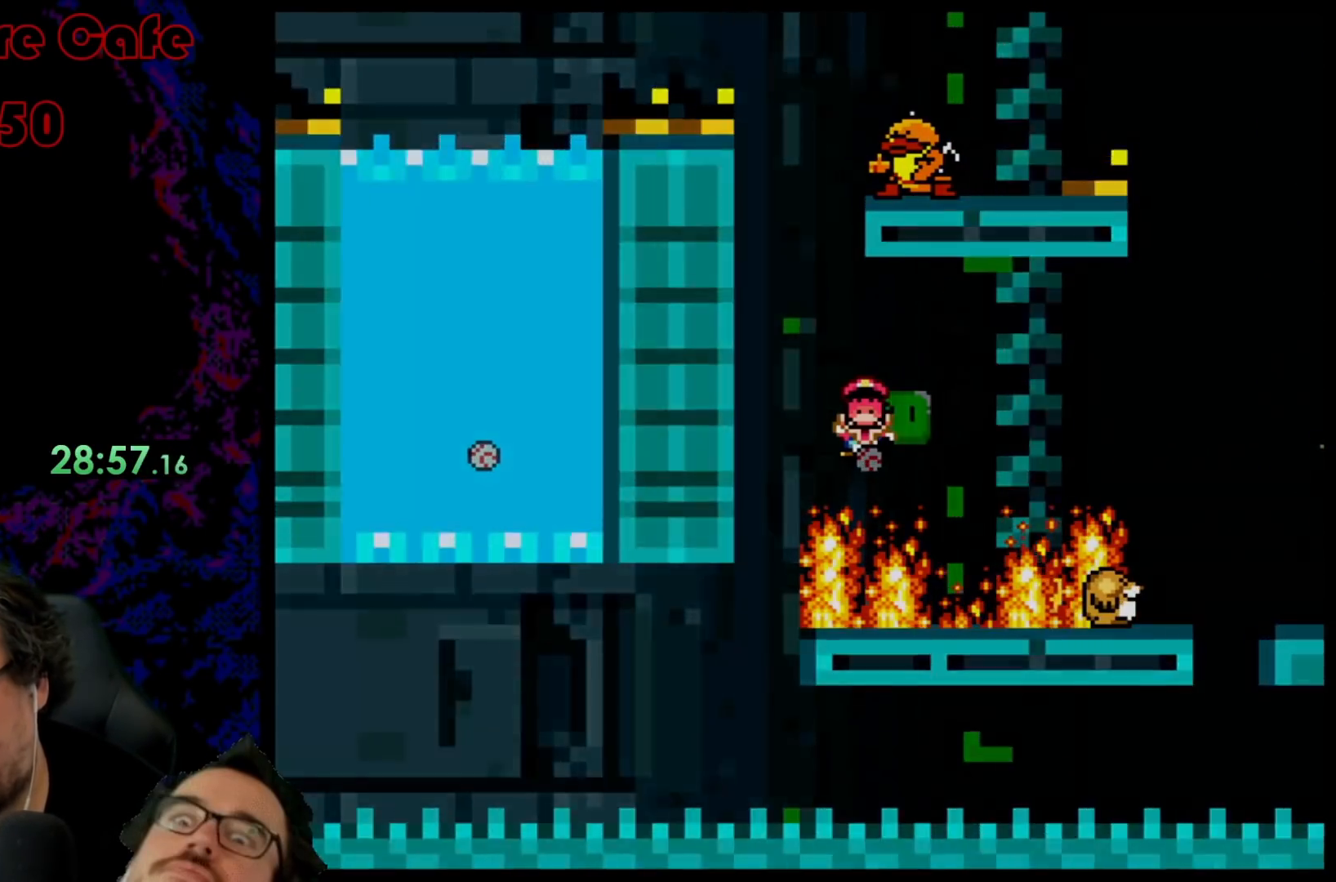
{"buttons": ["B", "Y"], "events": []}
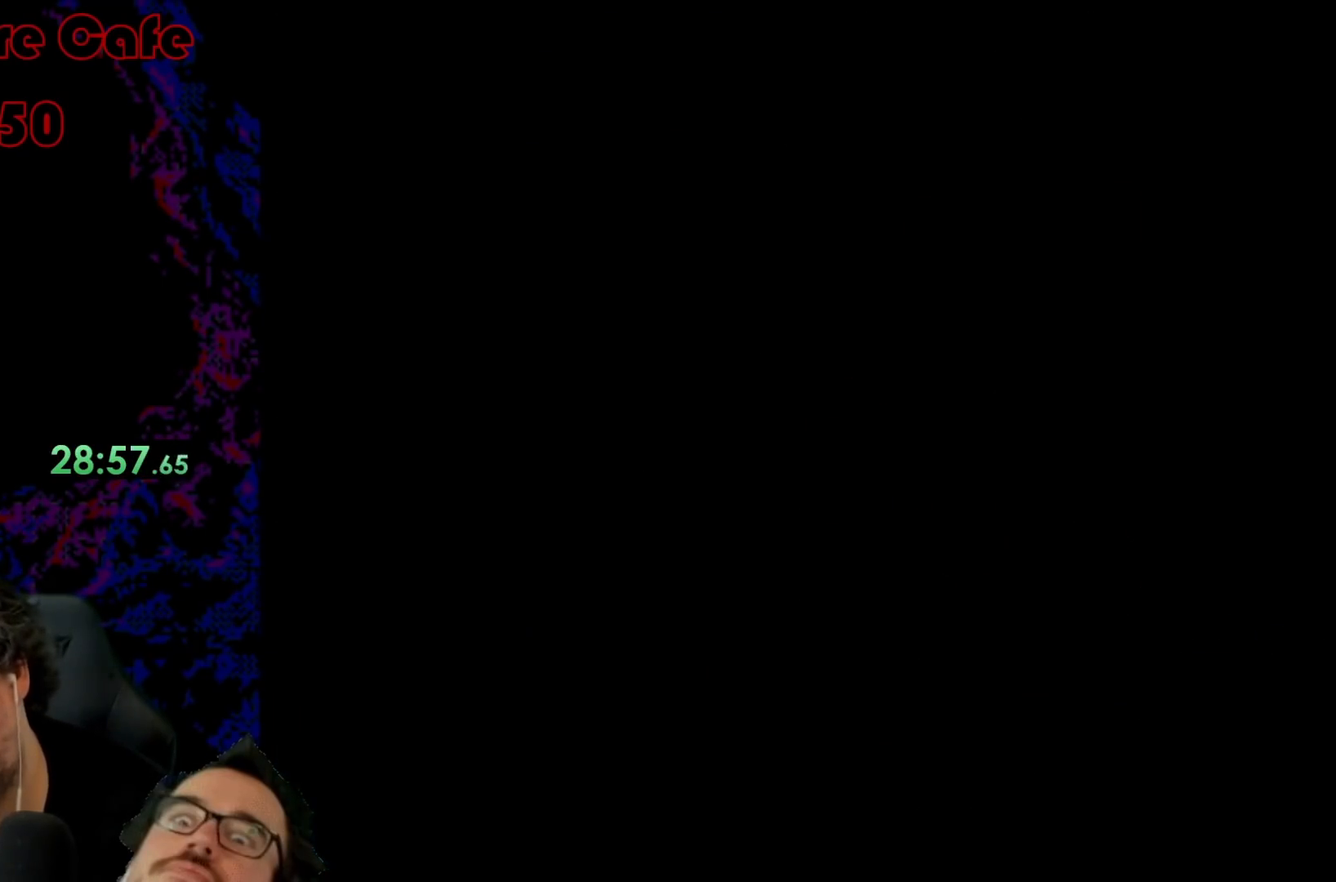
{"buttons": ["B", "Y"], "events": []}
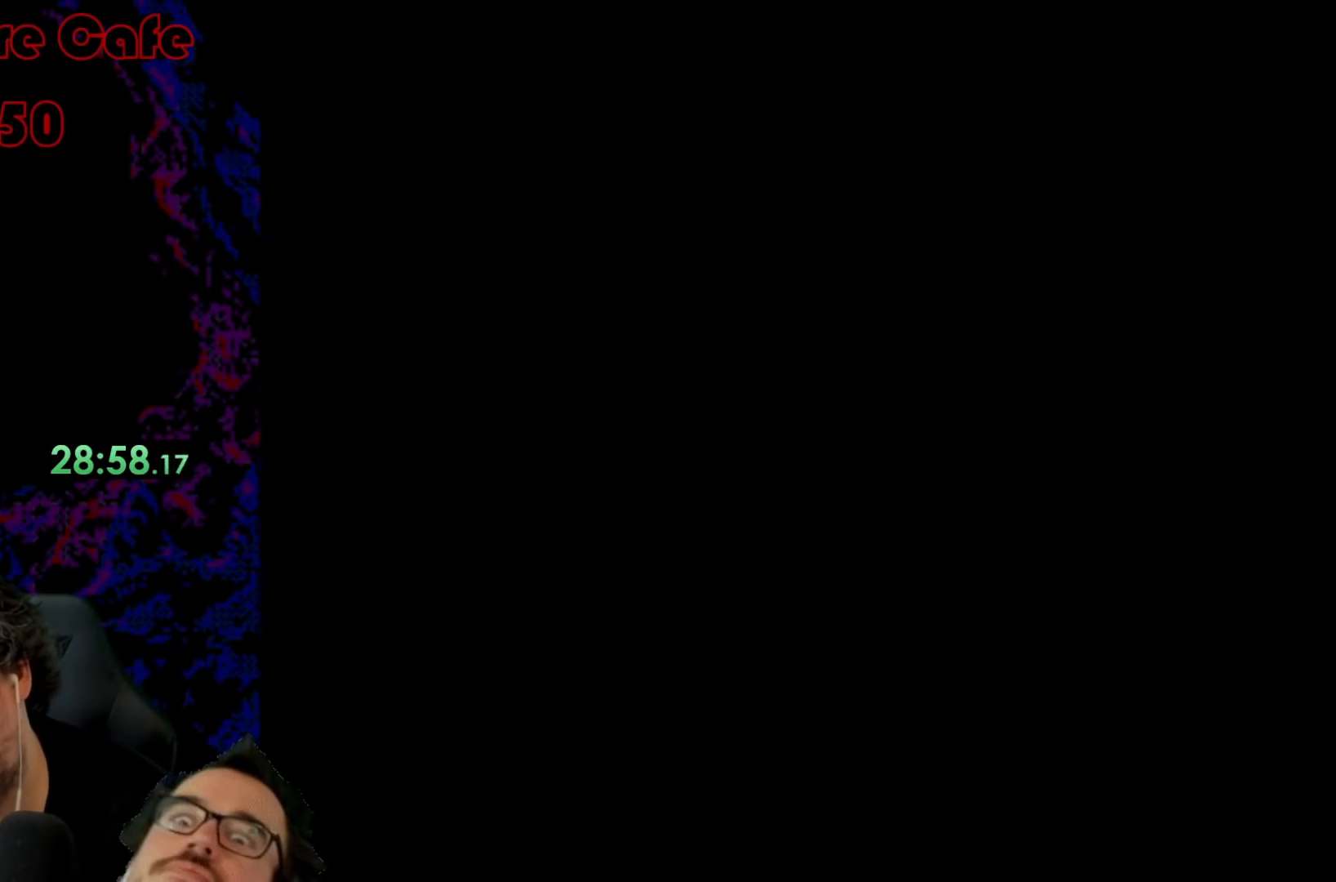
{"buttons": ["B", "Y"], "events": []}
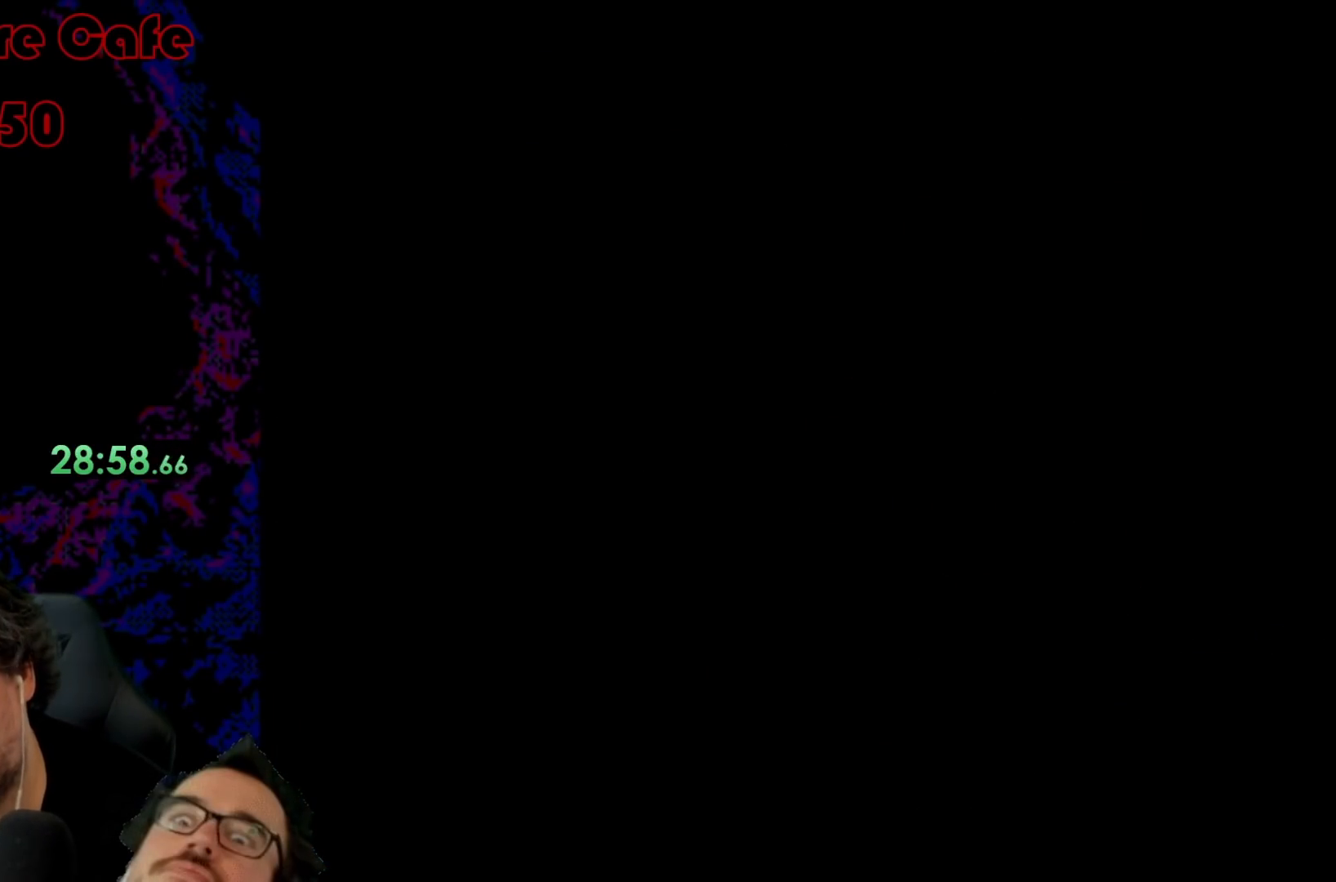
{"buttons": [], "events": [[450, "B", "up"], [450, "Y", "up"]]}
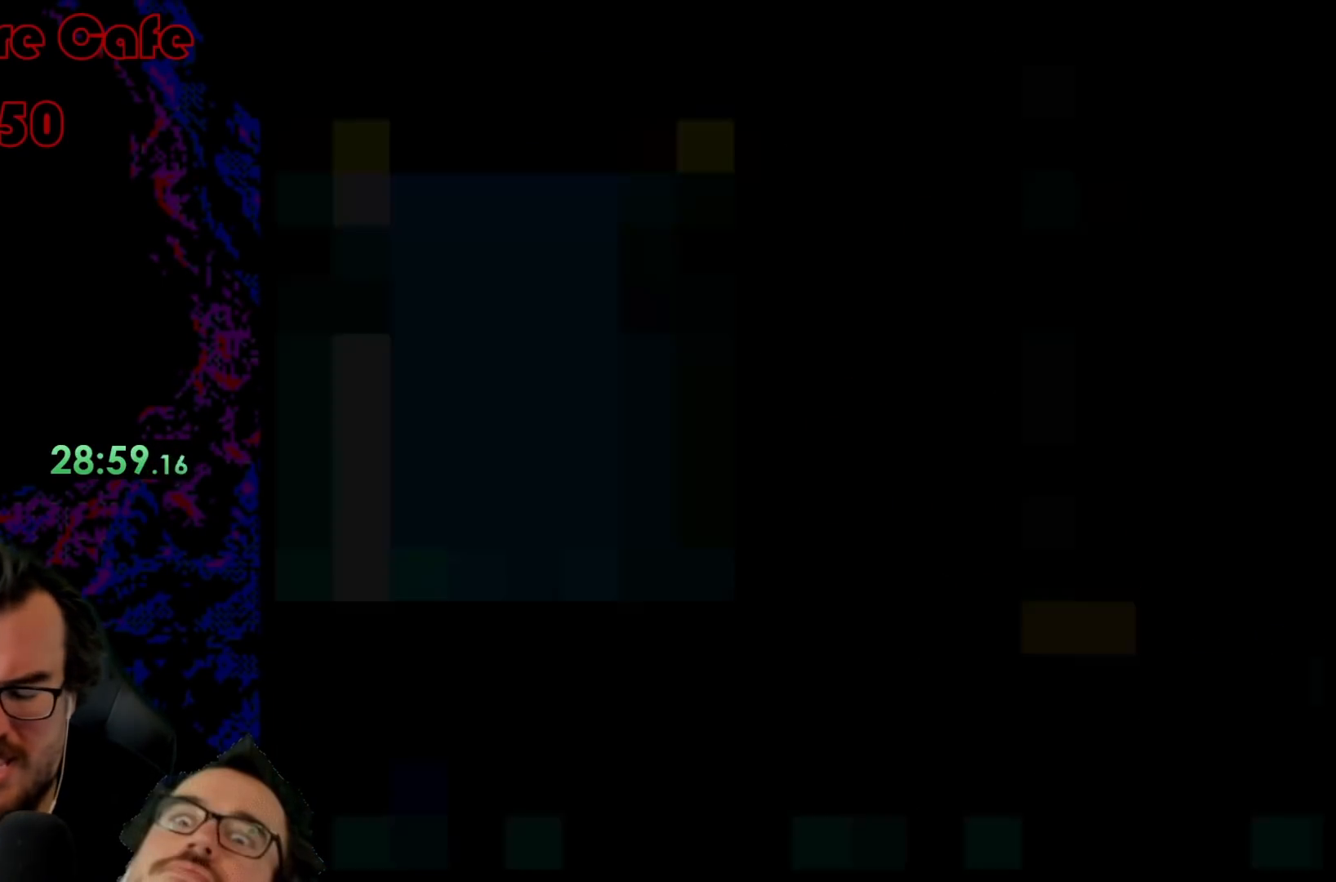
{"buttons": [], "events": []}
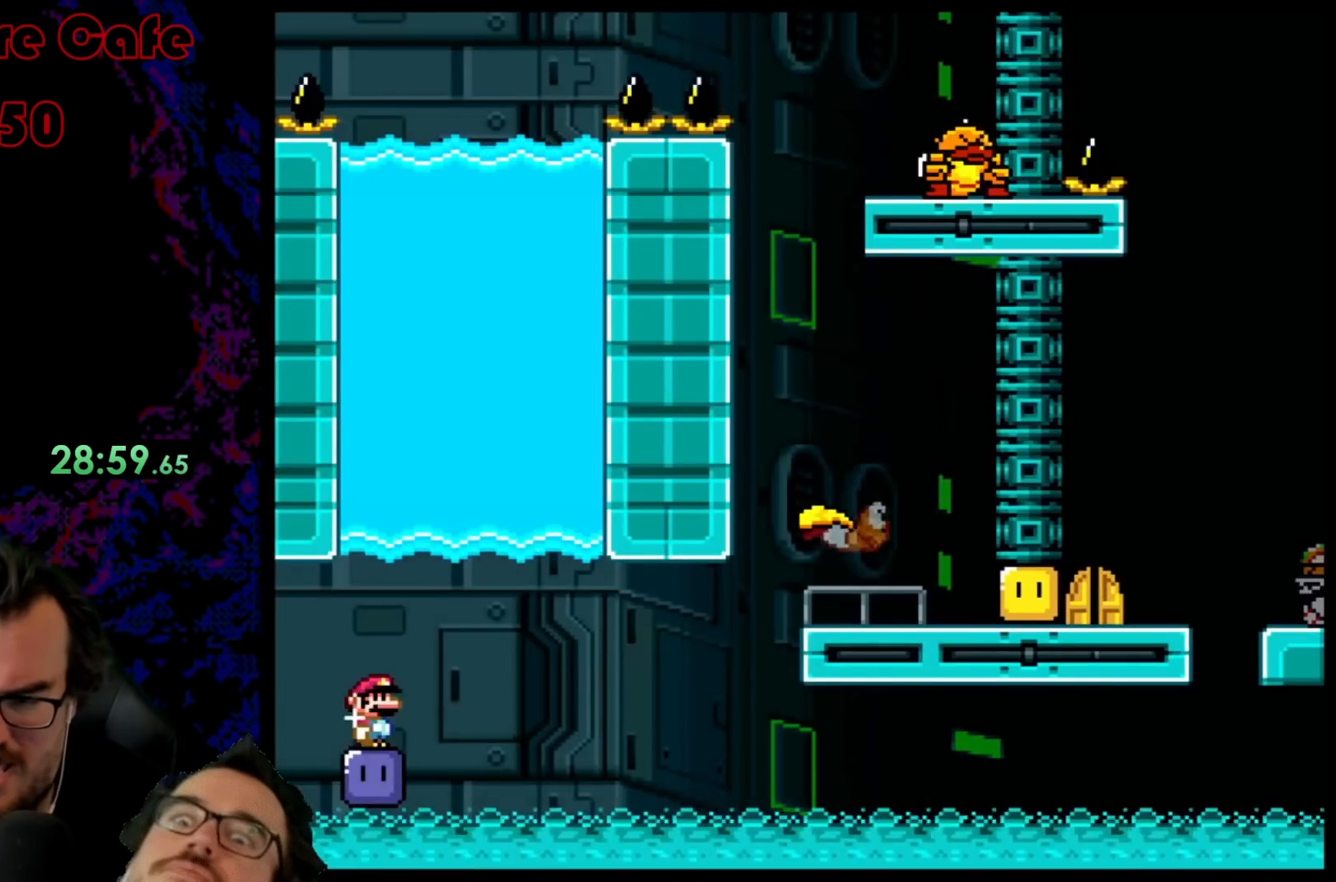
{"buttons": ["B", "Y", "DPAD_RIGHT"], "events": [[33, "B", "down"], [33, "Y", "down"], [400, "DPAD_RIGHT", "down"]]}
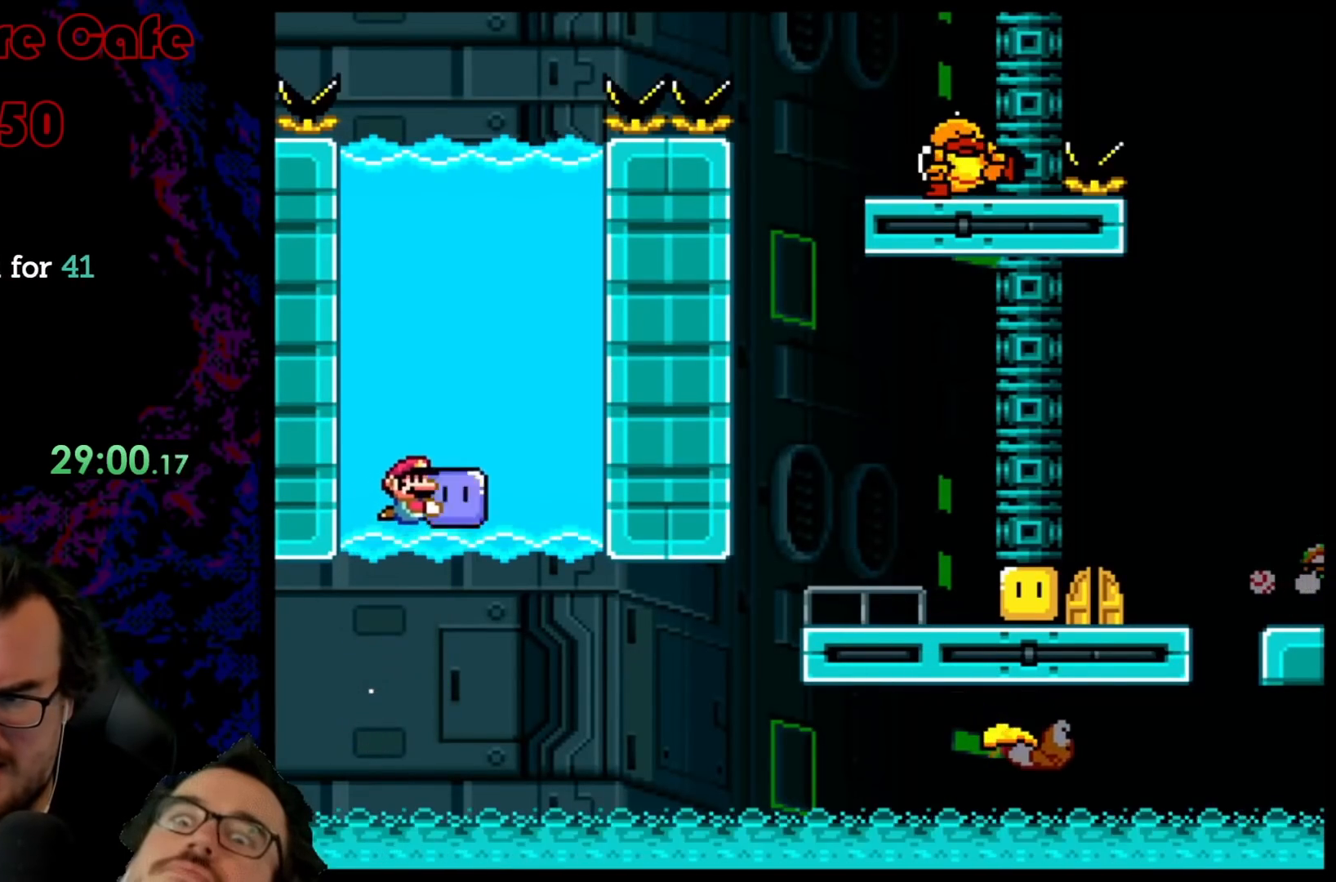
{"buttons": ["B", "Y", "DPAD_LEFT"], "events": [[17, "DPAD_UP", "down"], [83, "DPAD_RIGHT", "up"], [100, "DPAD_LEFT", "down"], [500, "DPAD_UP", "up"]]}
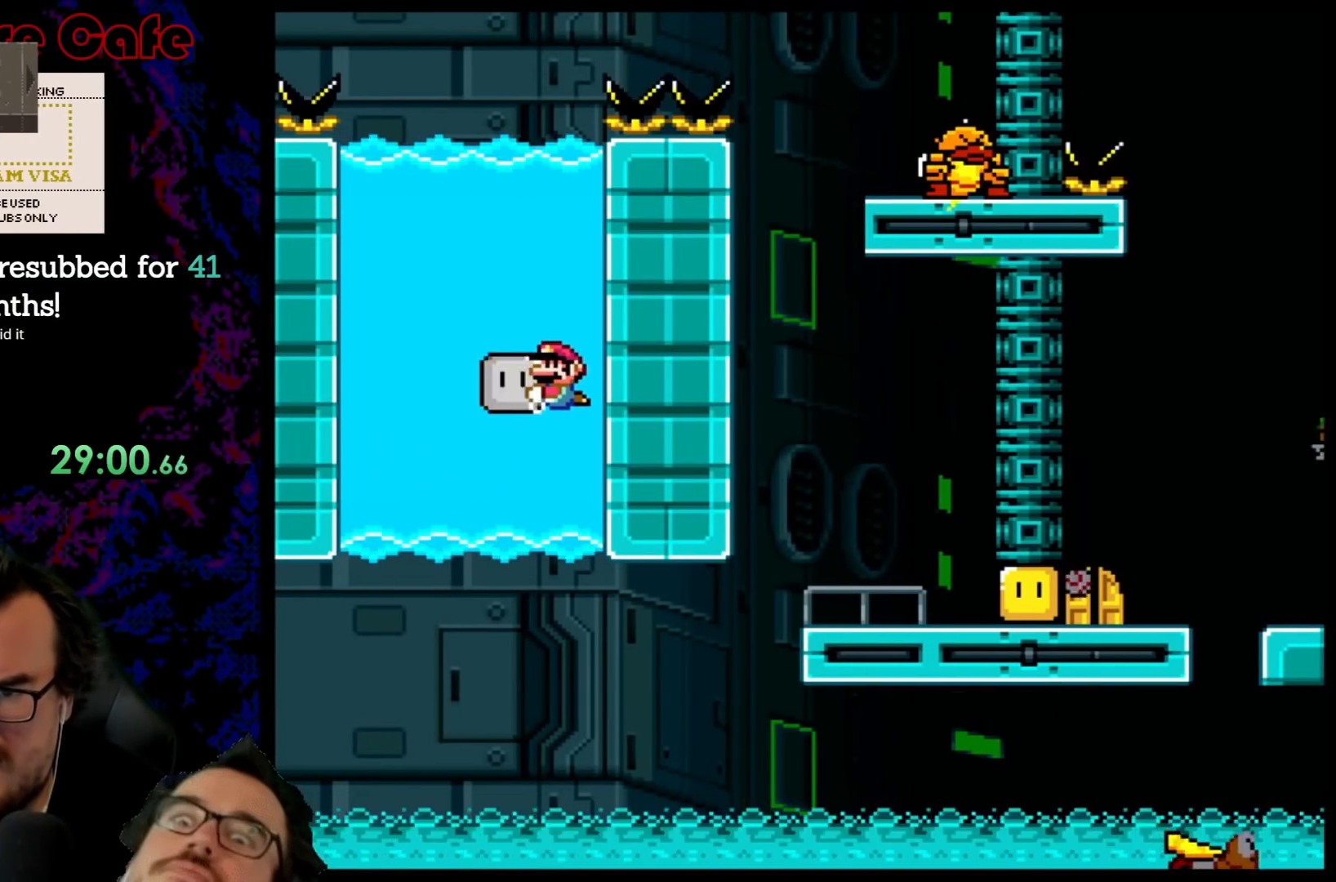
{"buttons": ["B", "Y", "DPAD_RIGHT"], "events": [[67, "DPAD_LEFT", "up"], [300, "DPAD_RIGHT", "down"]]}
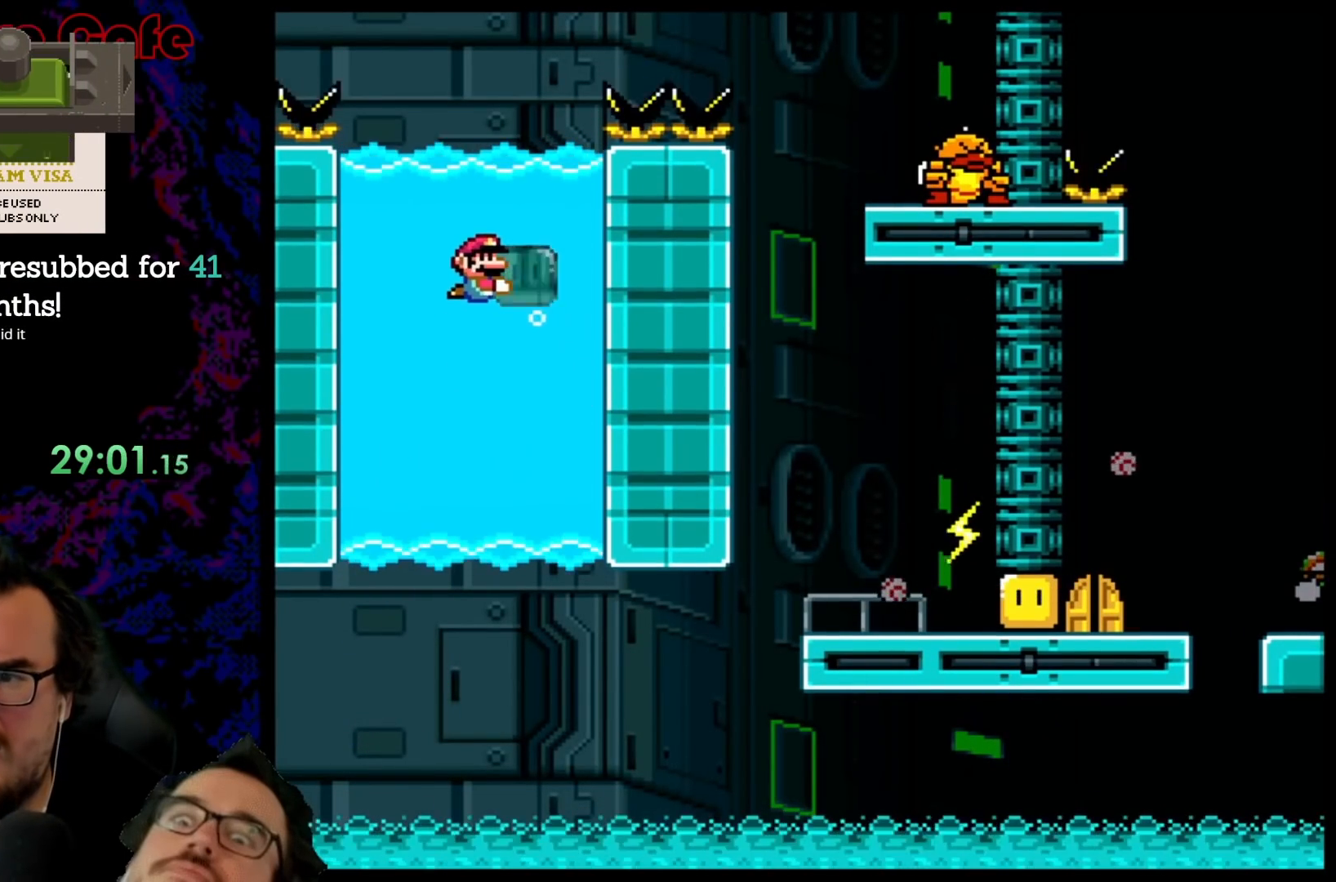
{"buttons": ["B", "Y", "DPAD_LEFT"], "events": [[17, "DPAD_RIGHT", "up"], [33, "DPAD_LEFT", "down"], [217, "DPAD_LEFT", "up"], [267, "DPAD_RIGHT", "down"], [433, "DPAD_RIGHT", "up"], [450, "DPAD_LEFT", "down"]]}